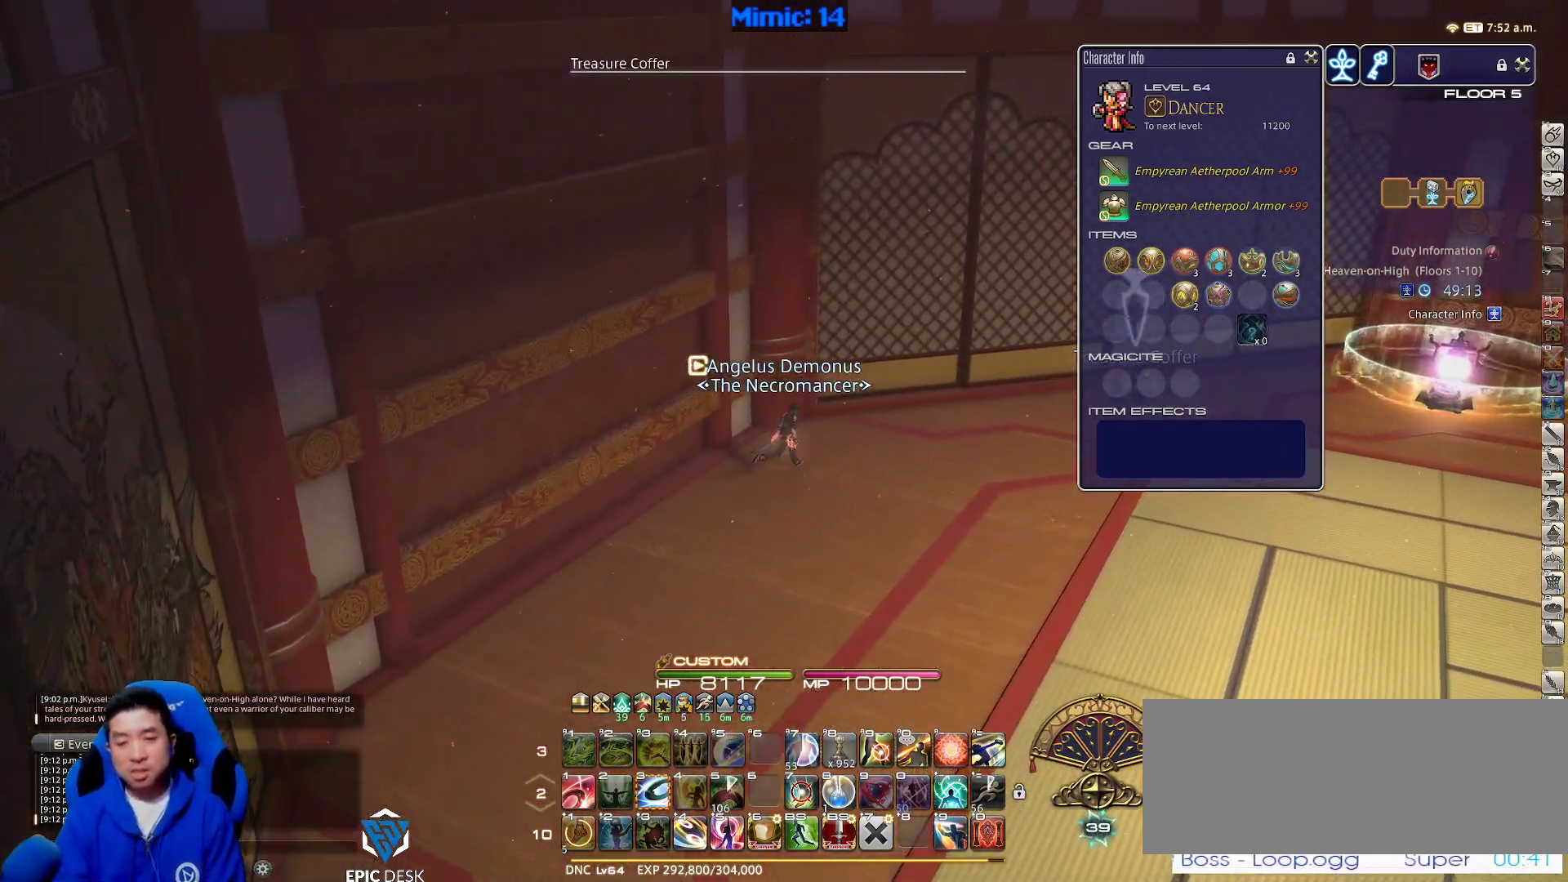
Gameplay with keyboard; each line is a JSON object with the keys held at the frame after it. "events" lists presses ("down") and releases ("up") of ".", "/", "0", "1", "2", "3", "4", "5", "6", "7", "8", "9", "a", "alt_l", "alt_r", "b", "backslash", "backspace", "c", "caps_lock", "comma", "ctrl_l", "ctrl_r", "d", "down", "e", "equals", "escape", "f", "f1", "f10", "f11", "f12", "f2", "f3", "f4", "f5", "f6", "f7", "f8", "f9", "g", "h", "i", "j", "k", "l", "lbracket", "left", "m", "minus", "n", "o", "p", "q", "quote", "r", "rbracket", "return", "right", "s", "semicolon", "shift_l", "shift_r", "space", "super", "t", "tab", "tilde", "u", "up", "v", "w", "x", "y" and "z" between this image and that frame as [ms after this image, input, new state], when the widget could be followed in between. No other keys are recorded. Mouse input is not recorded.
{"keys": ["d", "w"], "events": [[150, "rbracket", "down"], [383, "rbracket", "up"]]}
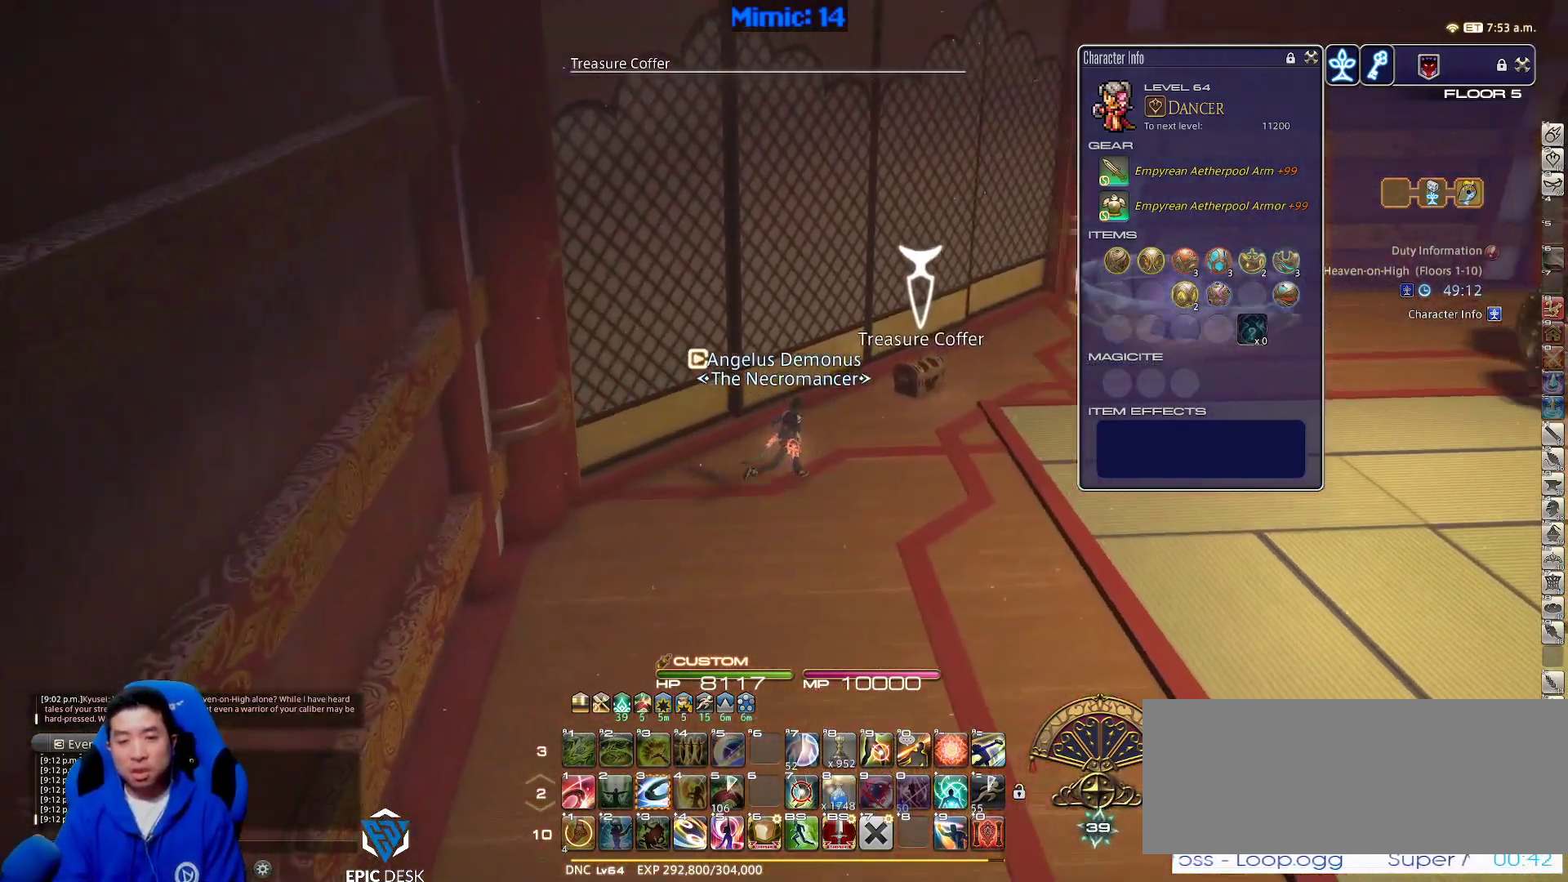
{"keys": ["d", "w"], "events": [[200, "return", "down"], [300, "return", "up"]]}
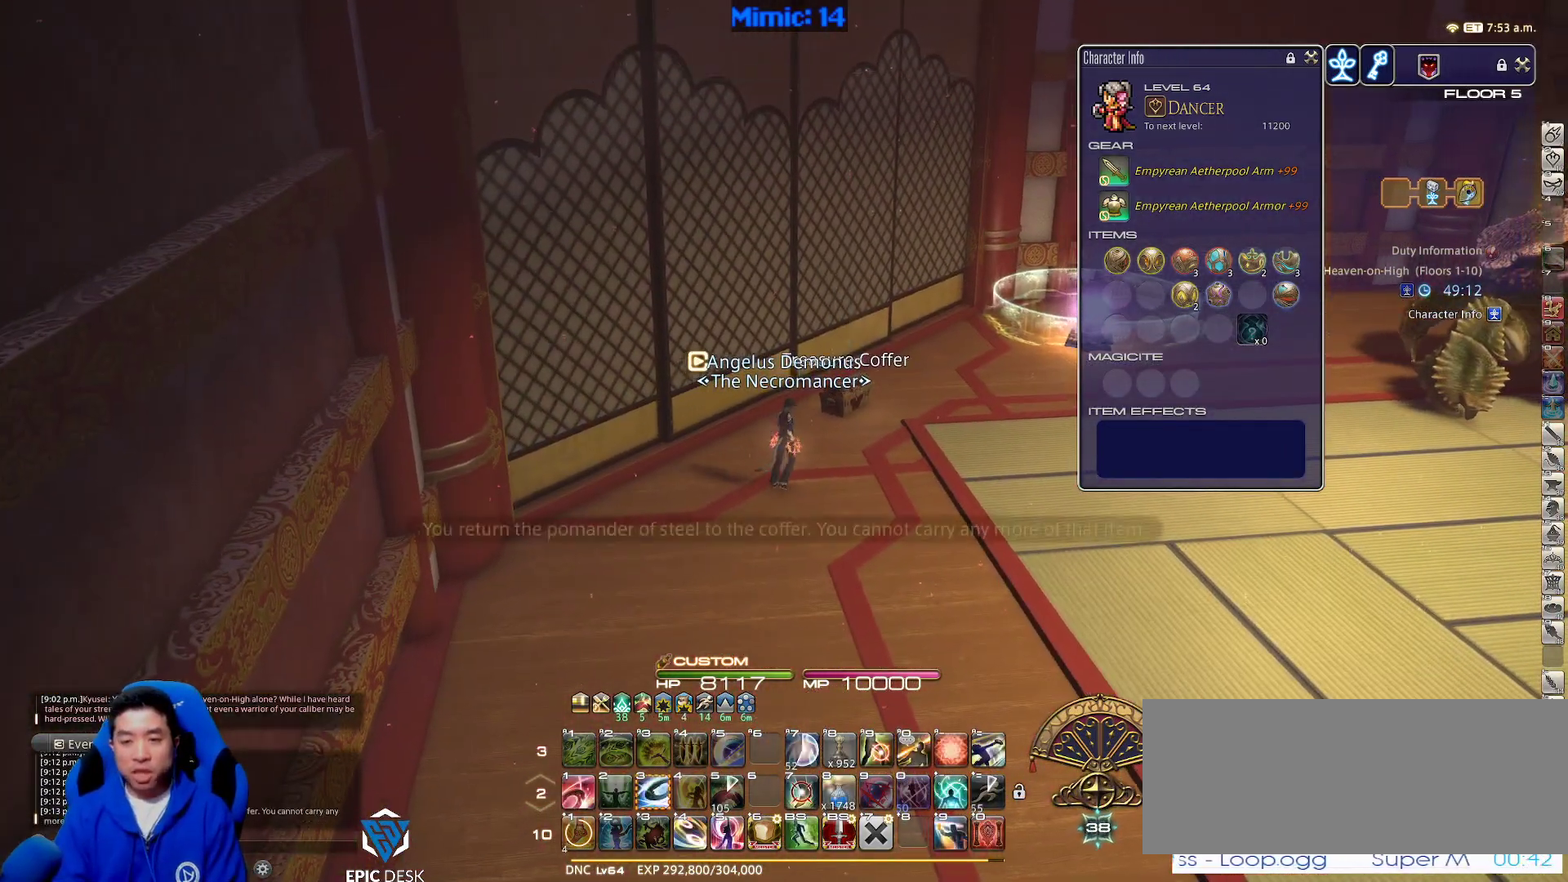
{"keys": [], "events": [[167, "d", "up"], [217, "w", "up"], [333, "tab", "down"], [417, "tab", "up"]]}
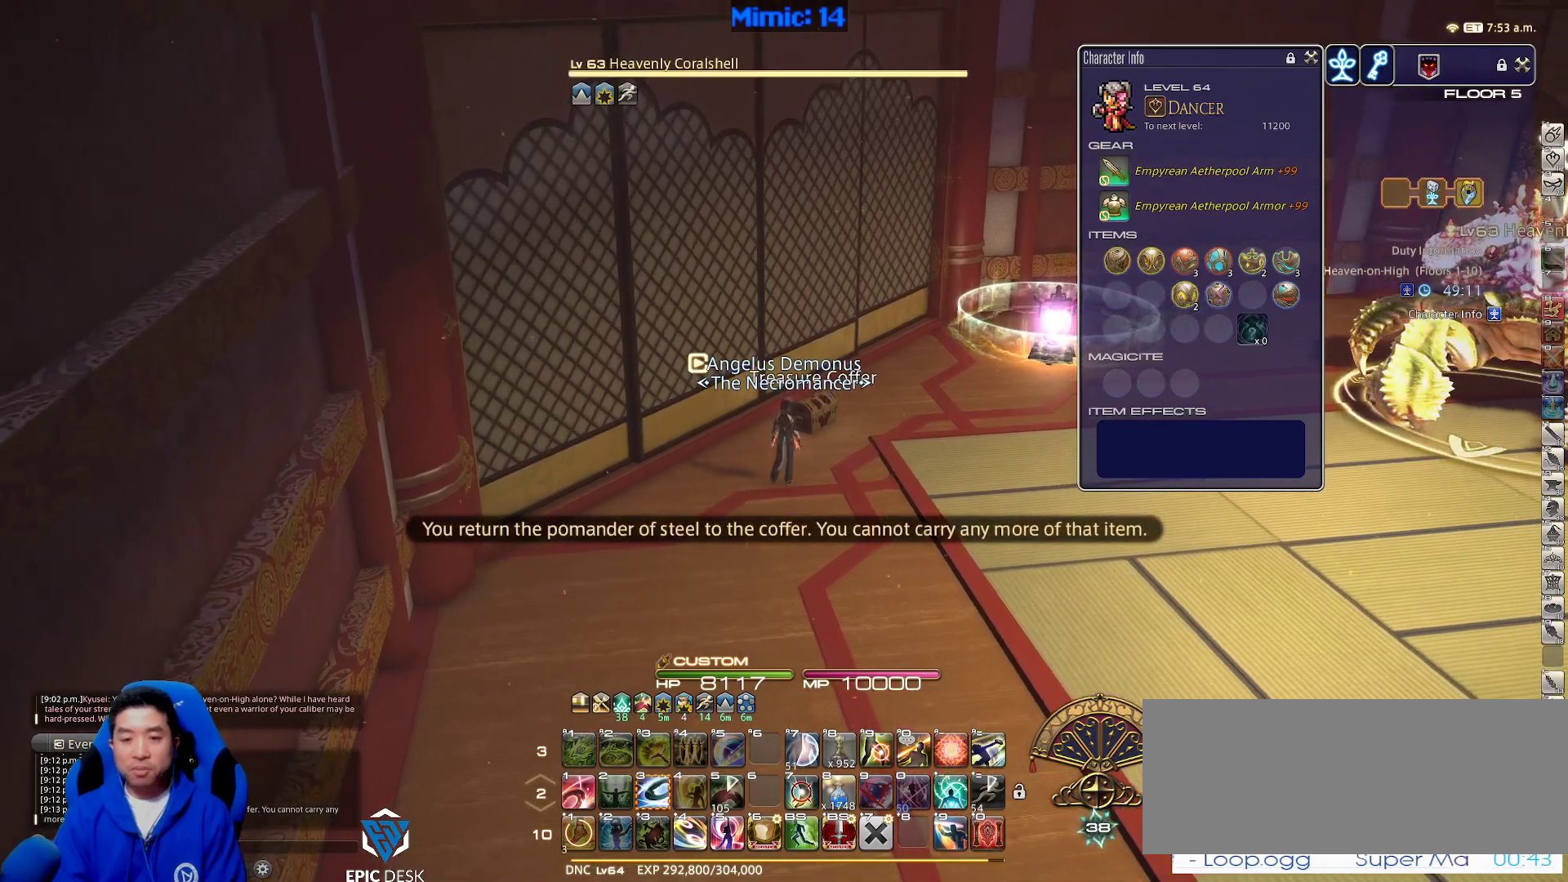
{"keys": [], "events": [[100, "rbracket", "down"], [200, "rbracket", "up"], [233, "rbracket", "down"], [383, "rbracket", "up"]]}
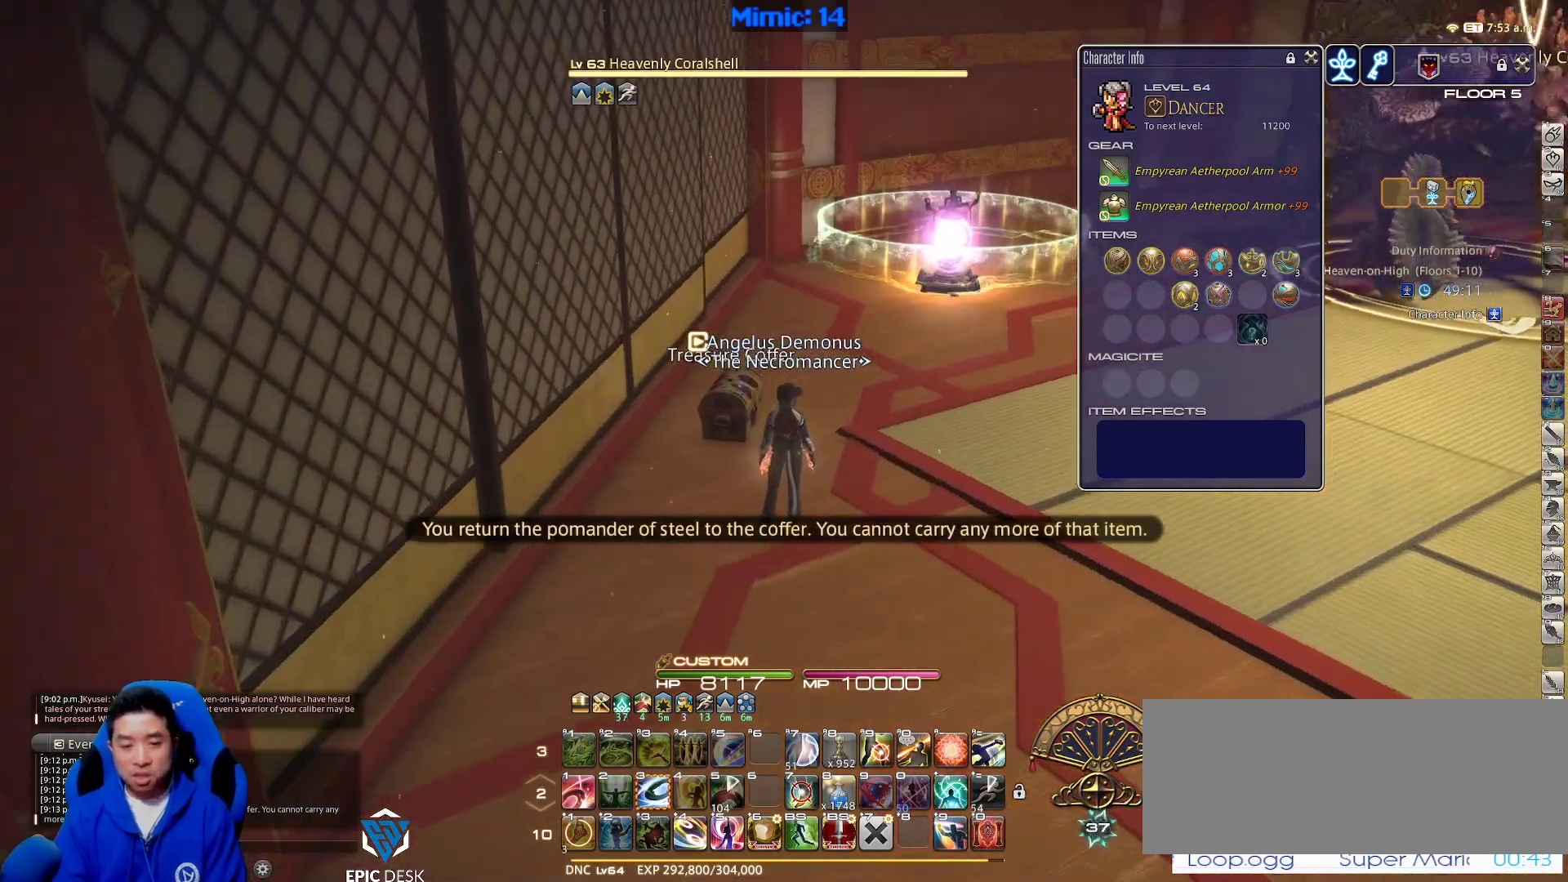
{"keys": ["w"], "events": [[117, "1", "down"], [167, "1", "up"], [217, "1", "down"], [300, "1", "up"], [433, "w", "down"]]}
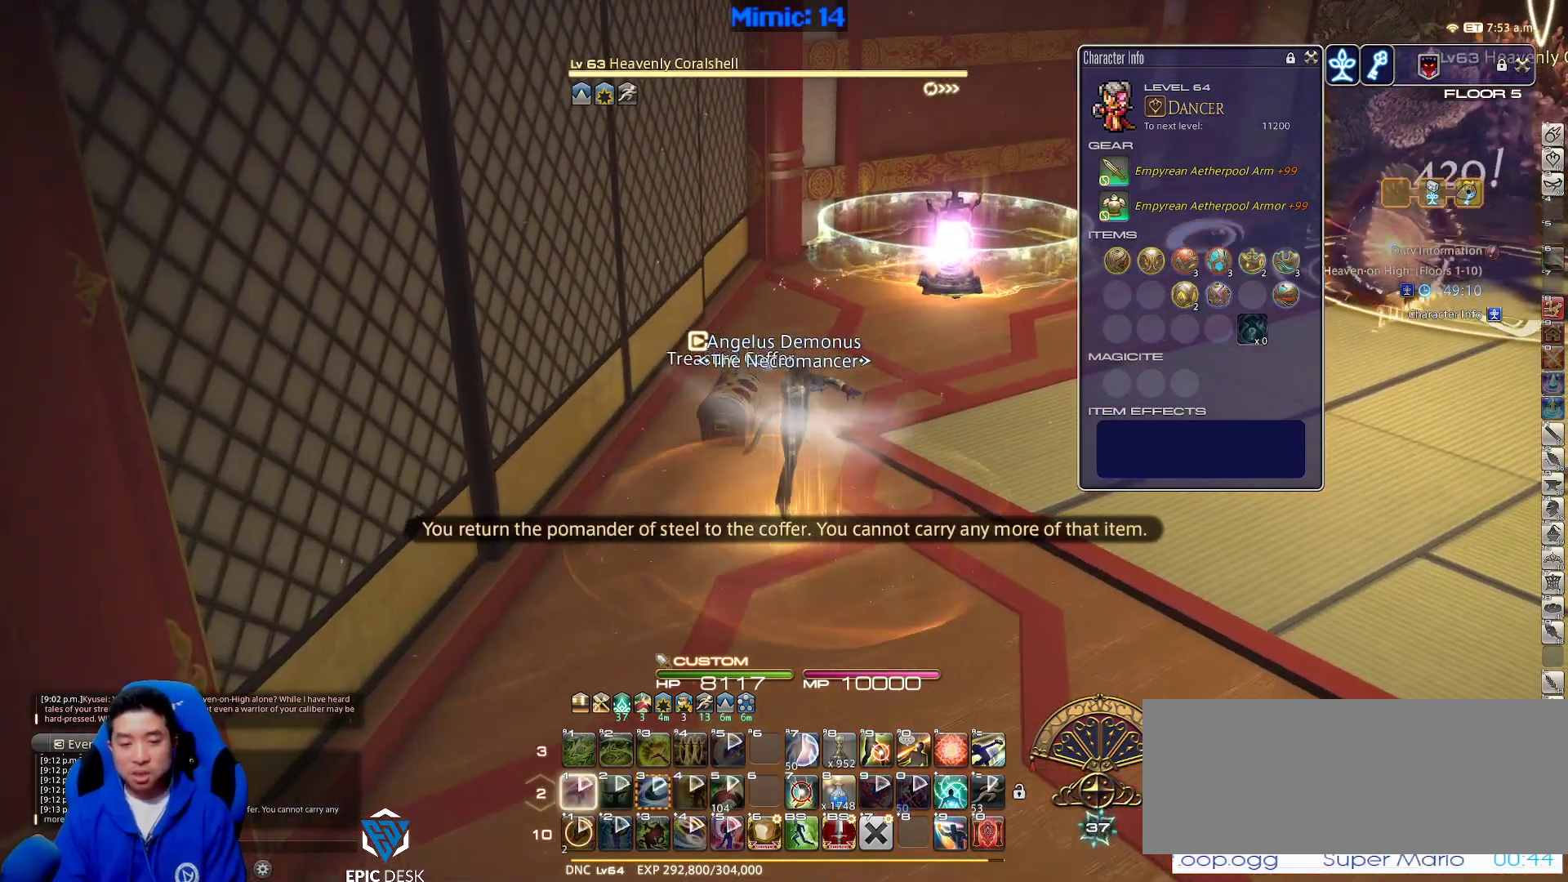
{"keys": ["a", "s"], "events": [[367, "w", "up"], [400, "a", "down"], [500, "s", "down"]]}
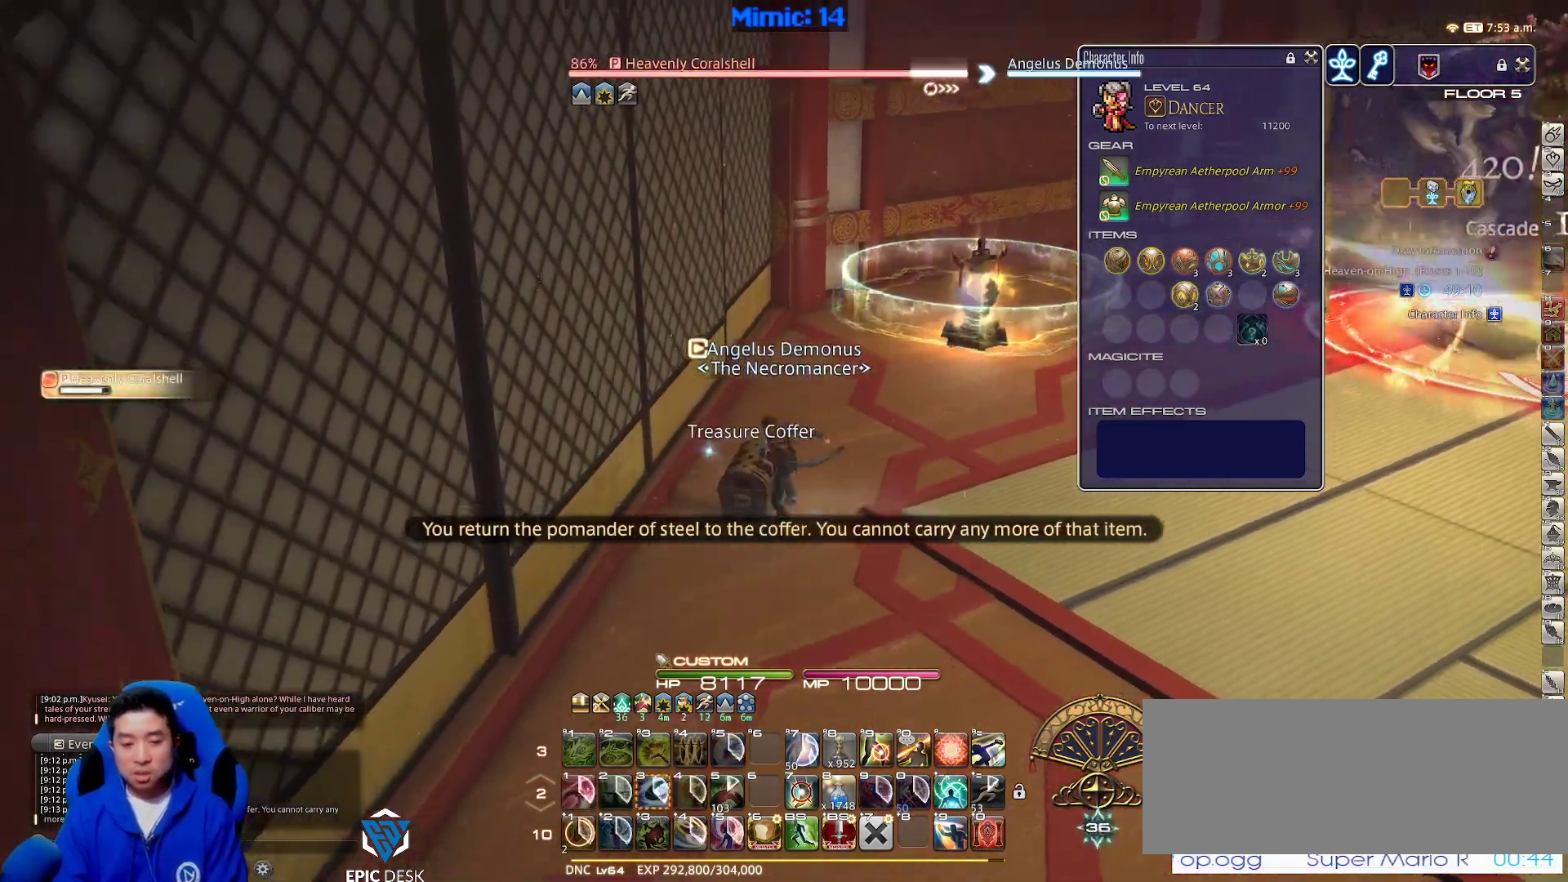
{"keys": [], "events": [[333, "a", "up"], [333, "s", "up"]]}
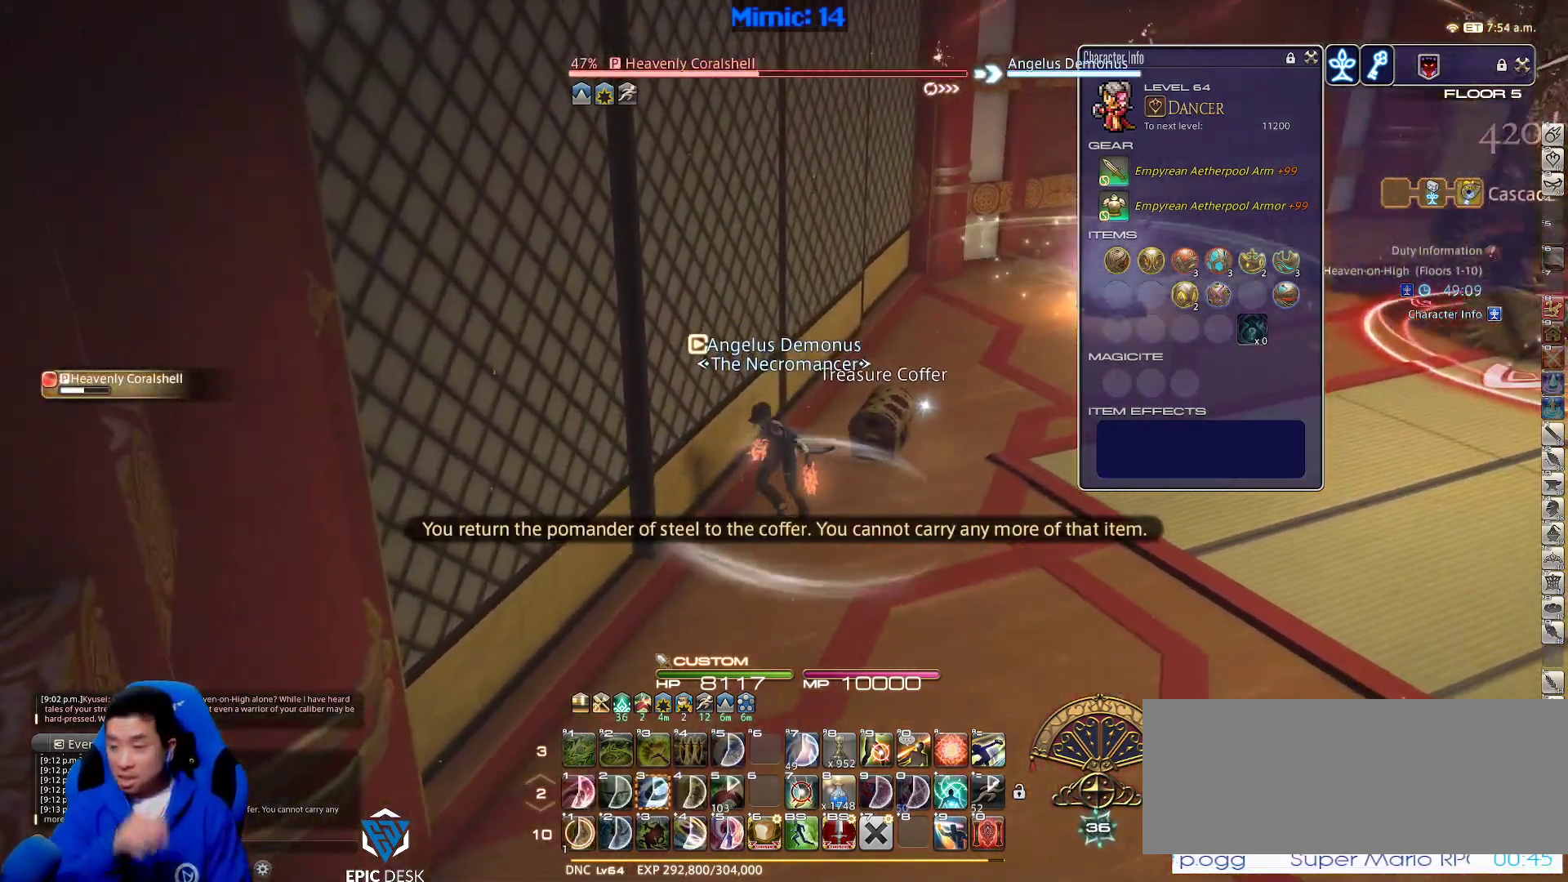
{"keys": [], "events": []}
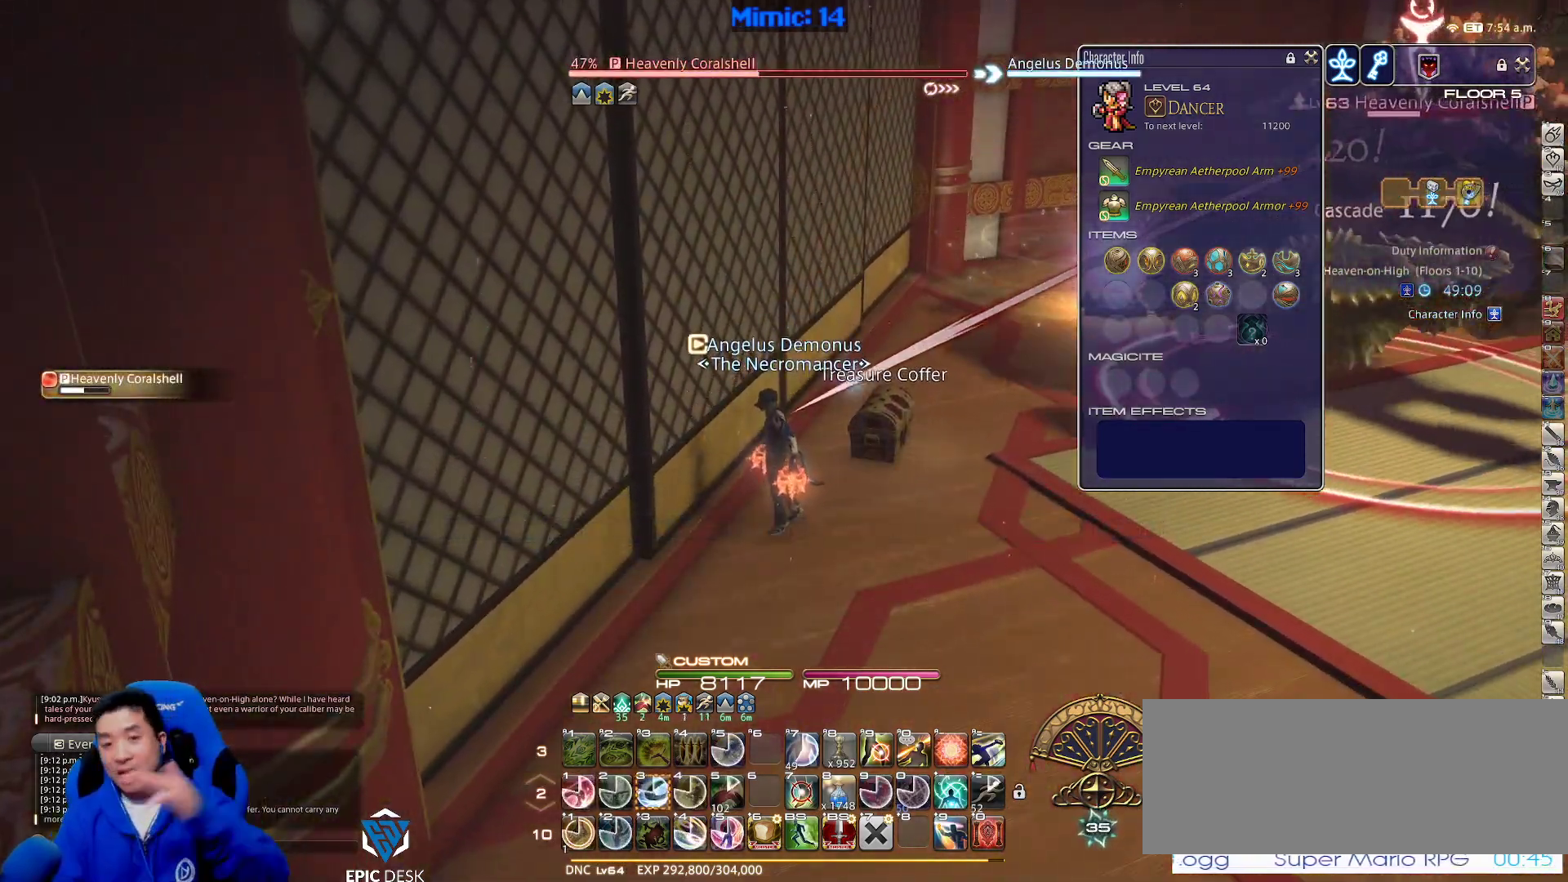
{"keys": ["p"], "events": [[450, "p", "down"]]}
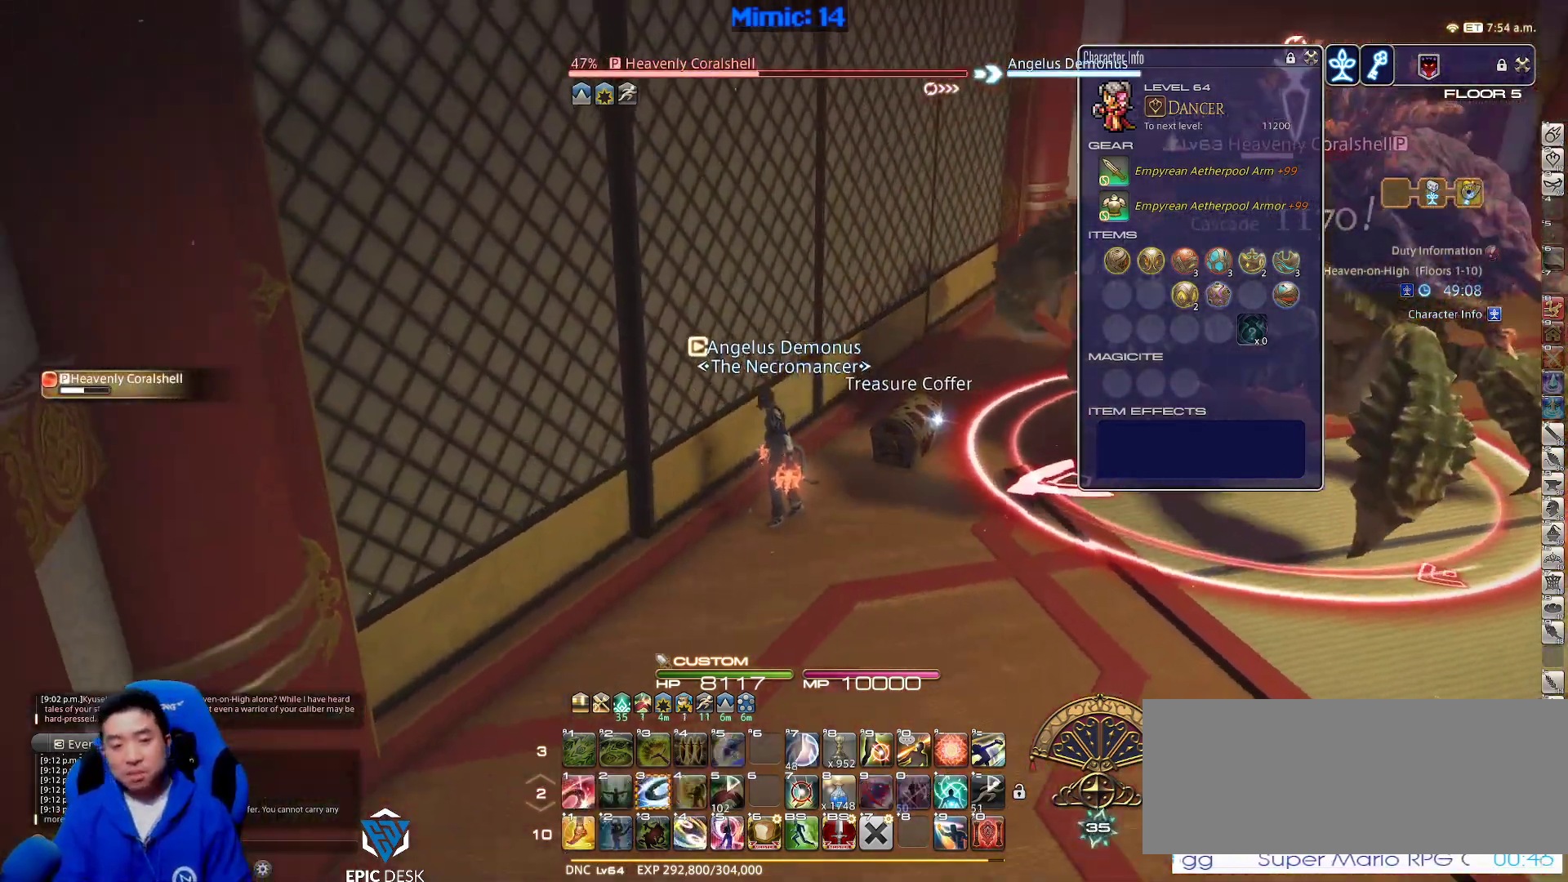
{"keys": ["d", "p", "space", "w"], "events": [[50, "w", "down"], [100, "p", "up"], [133, "3", "down"], [233, "3", "up"], [333, "p", "down"], [367, "d", "down"], [417, "space", "down"]]}
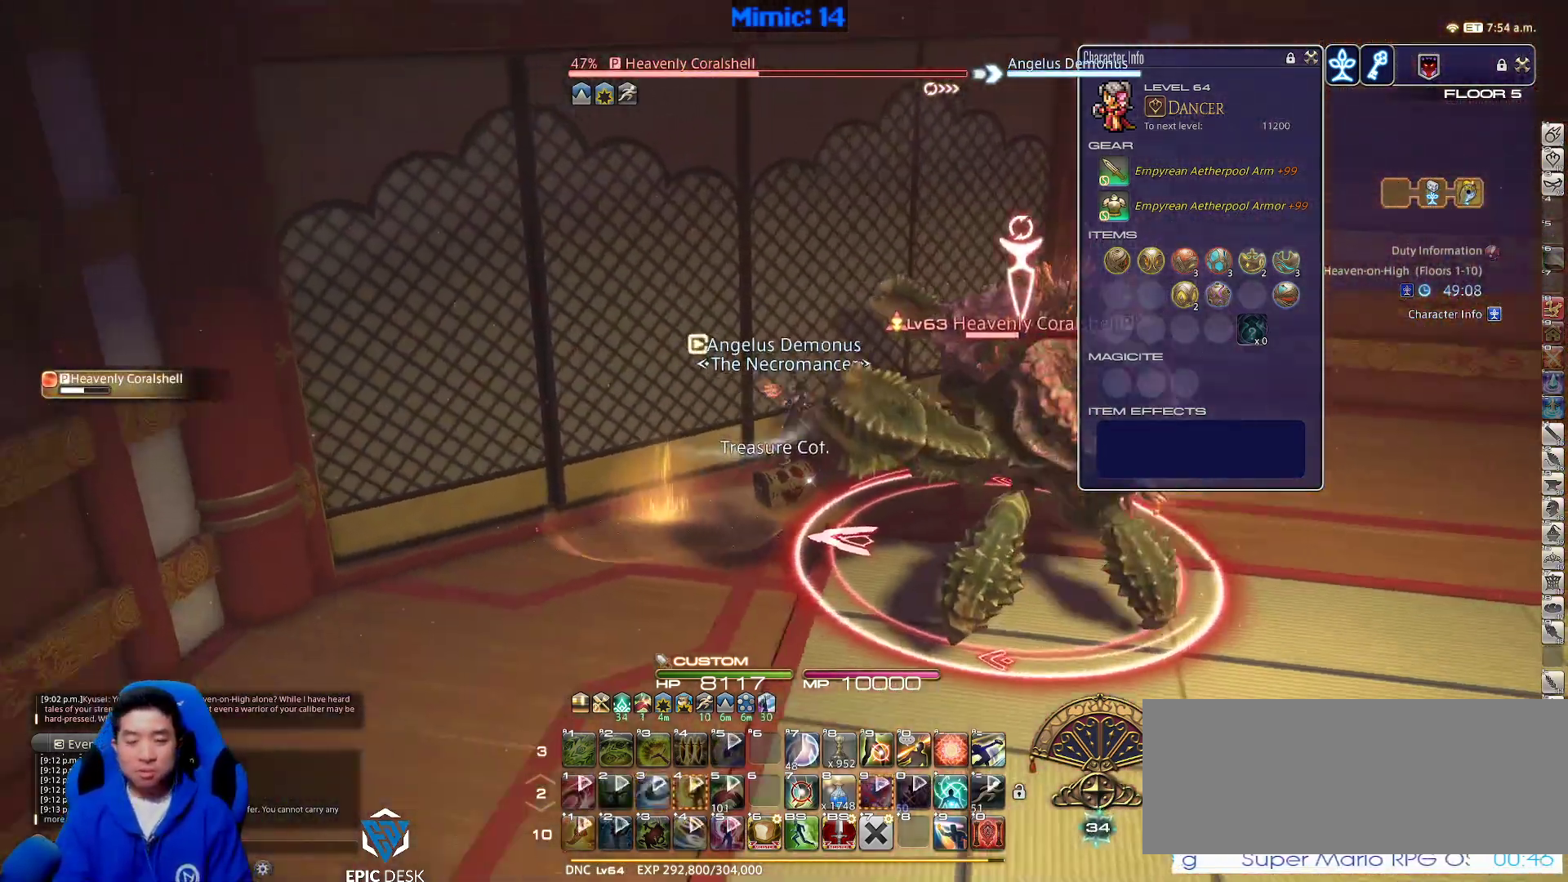
{"keys": ["w"], "events": [[17, "space", "up"], [150, "d", "up"], [150, "p", "up"]]}
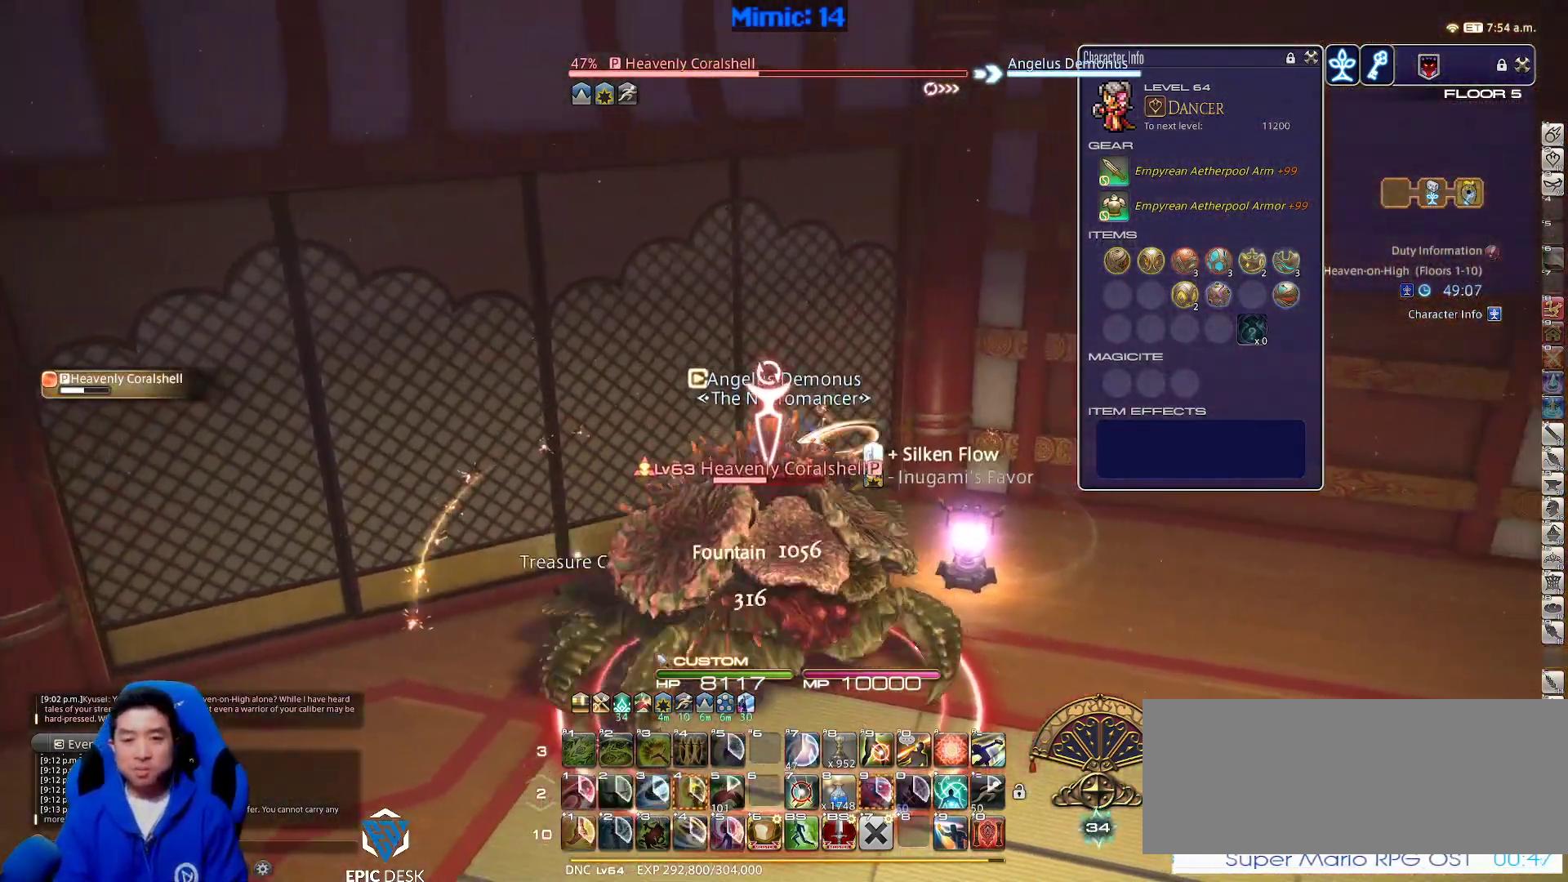
{"keys": ["d", "p", "s"], "events": [[33, "d", "down"], [133, "p", "down"], [167, "w", "up"], [400, "s", "down"], [400, "space", "down"], [500, "space", "up"]]}
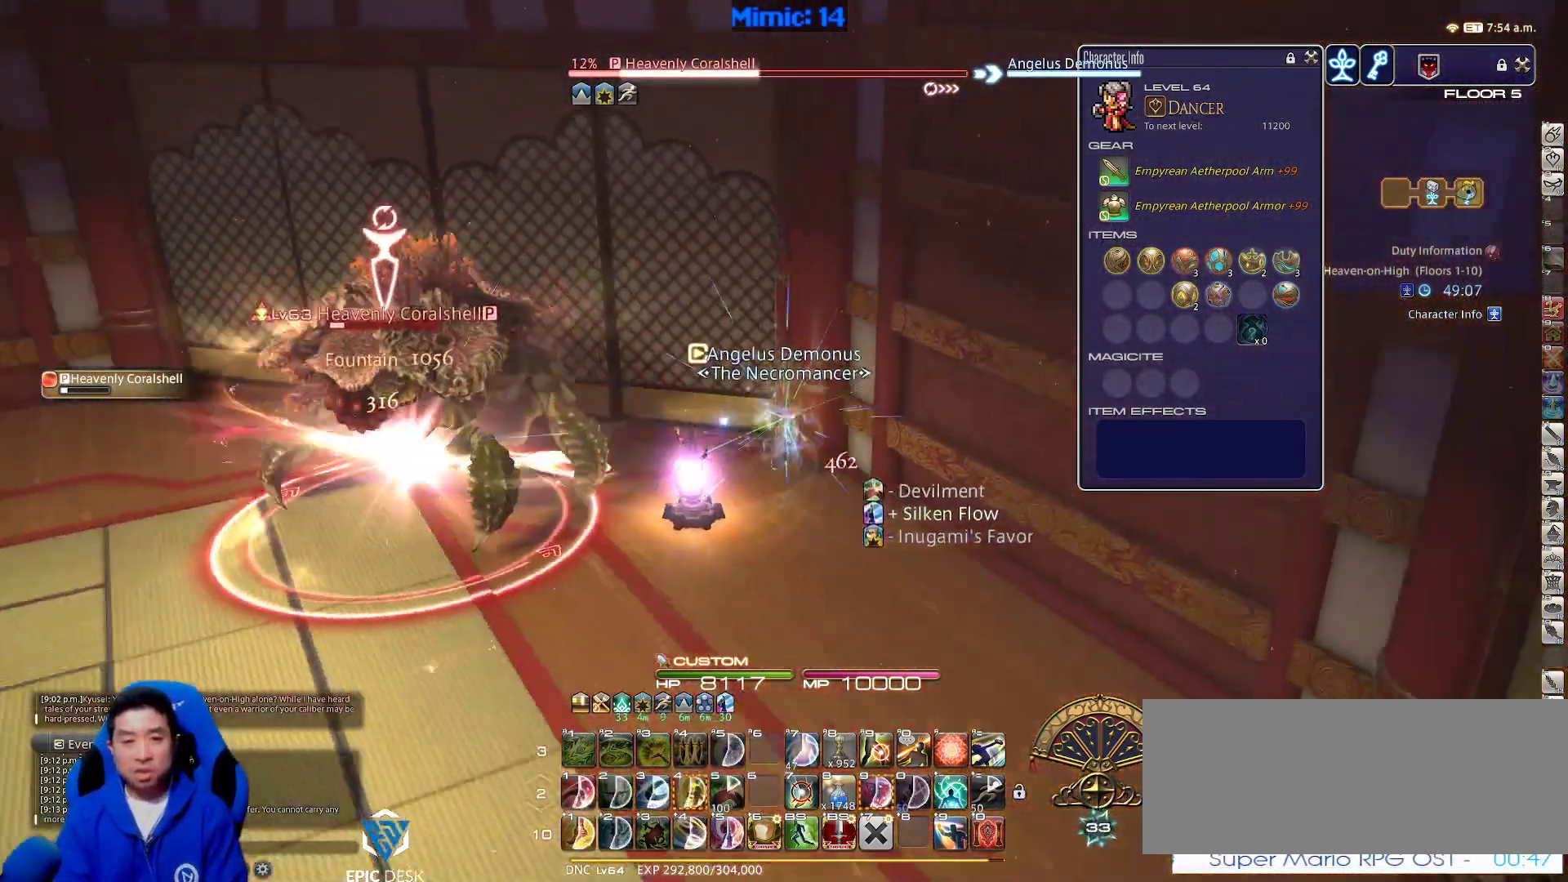
{"keys": ["a", "p", "w"], "events": [[50, "p", "up"], [333, "d", "up"], [333, "s", "up"], [383, "a", "down"], [383, "p", "down"], [467, "w", "down"]]}
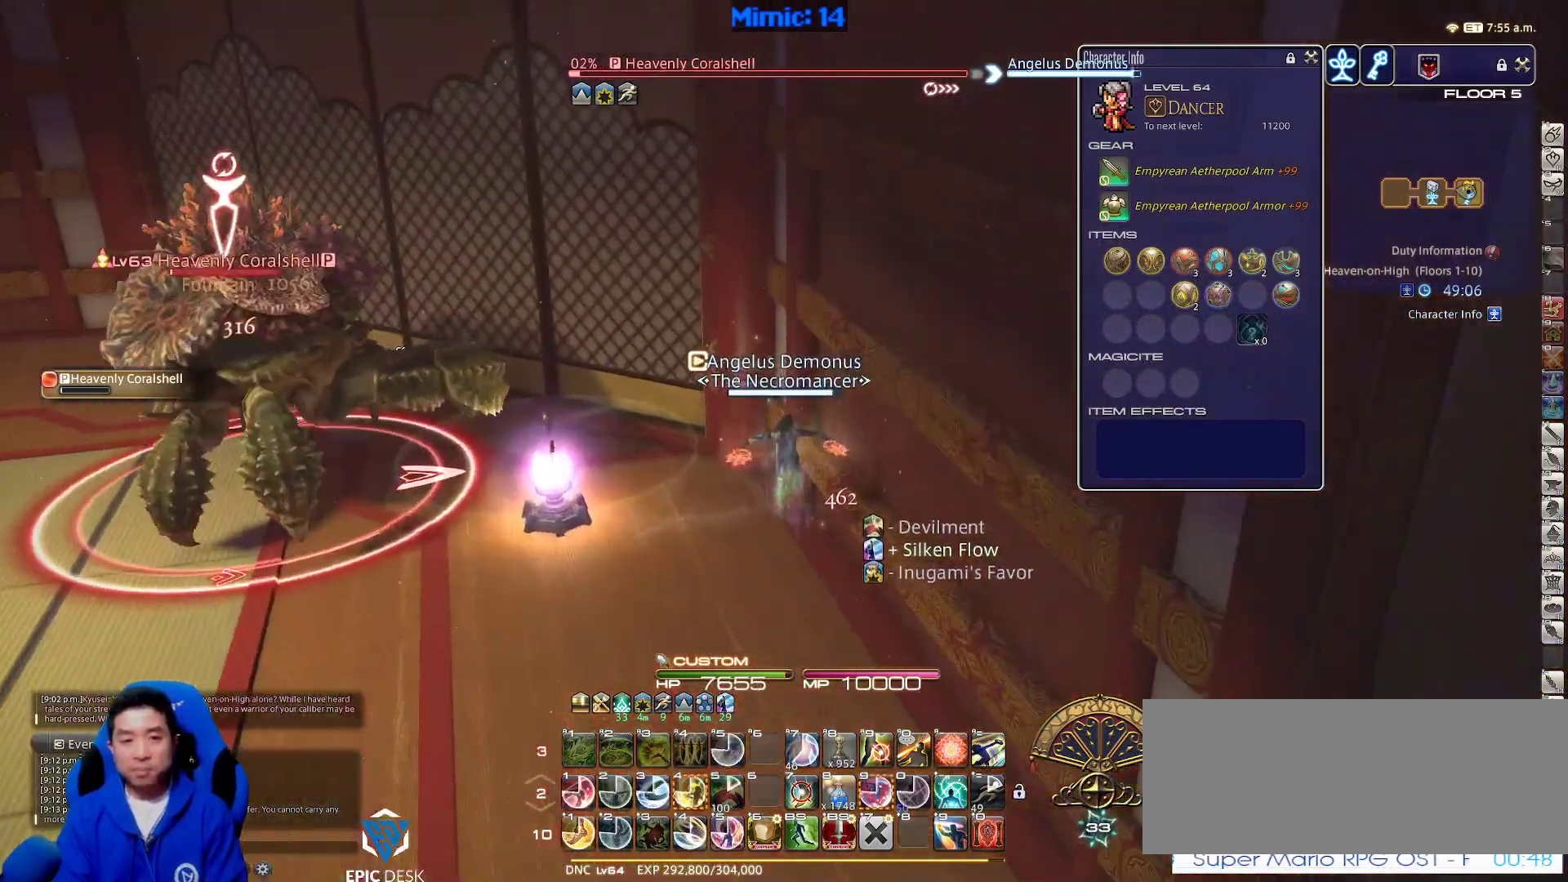
{"keys": ["w"], "events": [[117, "p", "up"], [117, "return", "down"], [250, "return", "up"], [350, "a", "up"], [433, "1", "down"], [483, "1", "up"]]}
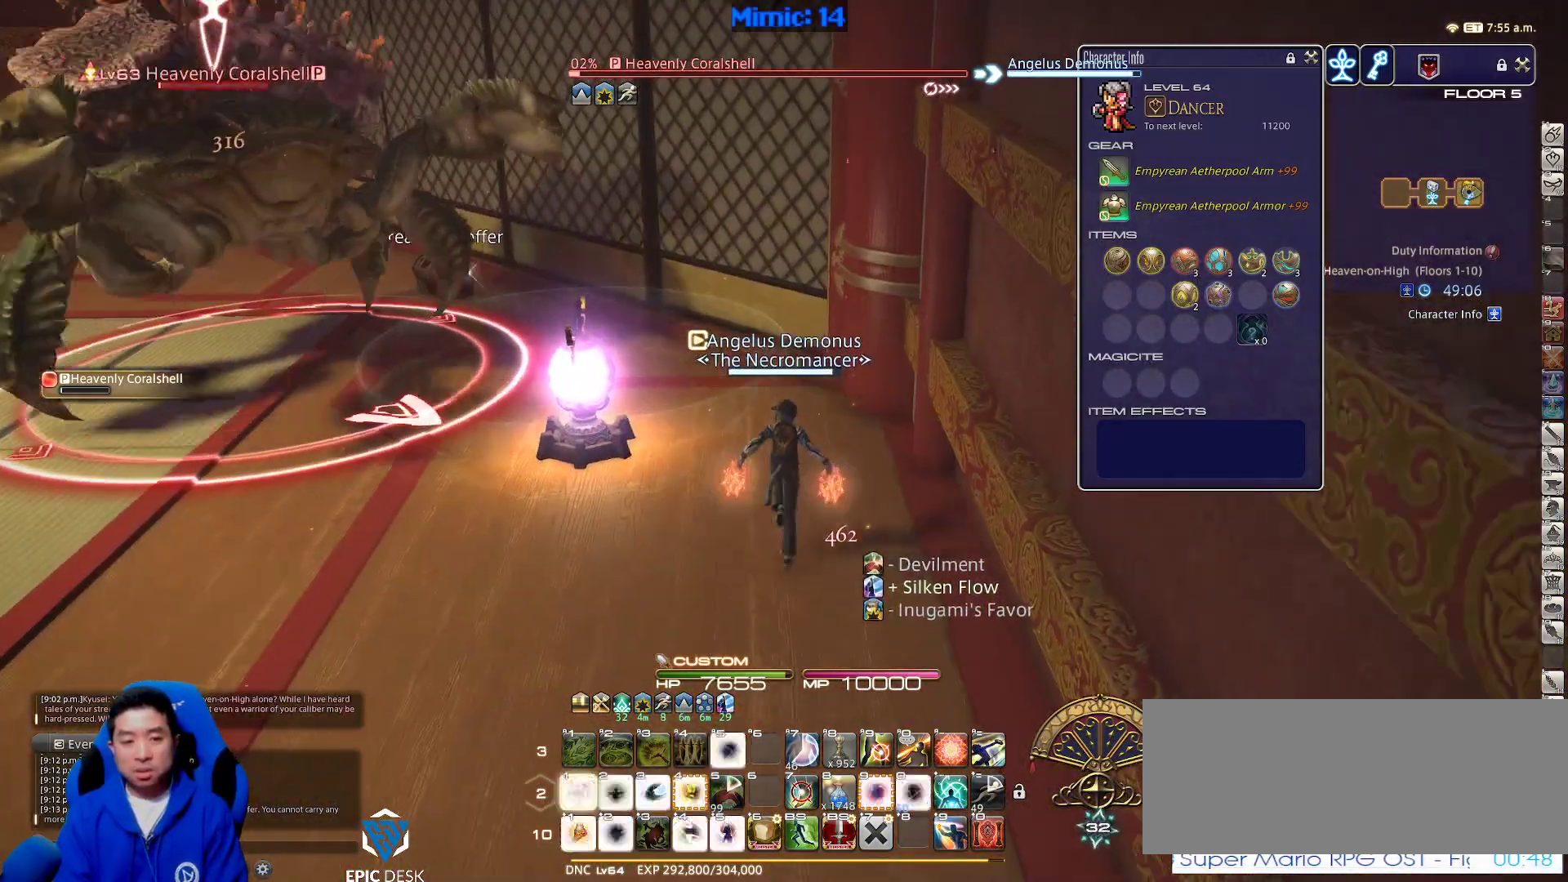
{"keys": ["a", "w"], "events": [[100, "1", "down"], [133, "1", "up"], [183, "1", "down"], [283, "1", "up"], [417, "a", "down"]]}
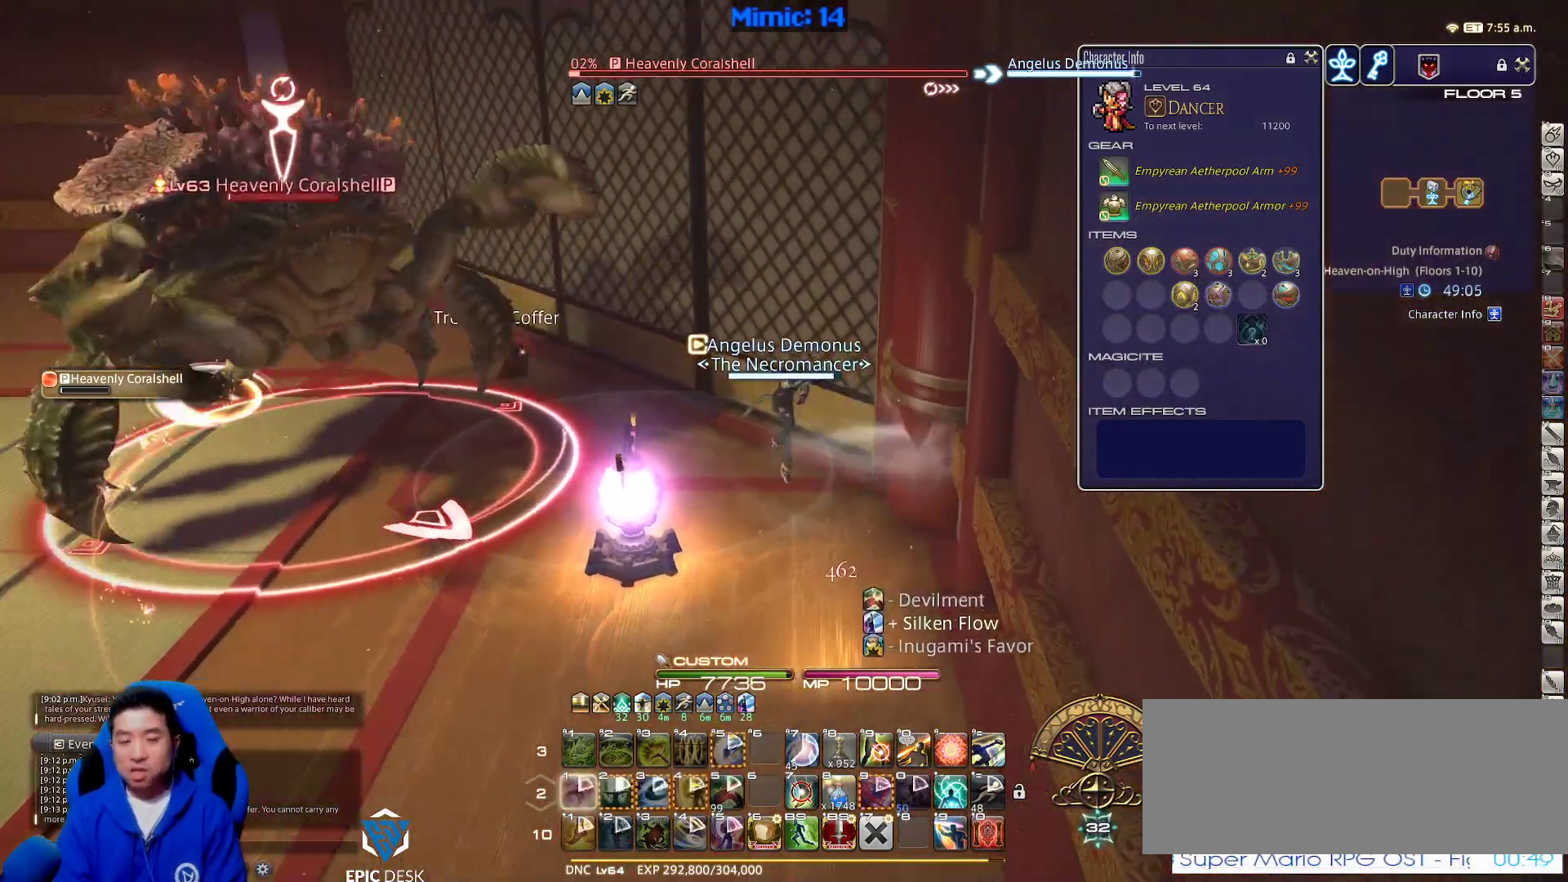
{"keys": ["w"], "events": [[150, "lbracket", "down"], [200, "a", "up"], [283, "lbracket", "up"], [283, "q", "down"], [383, "q", "up"]]}
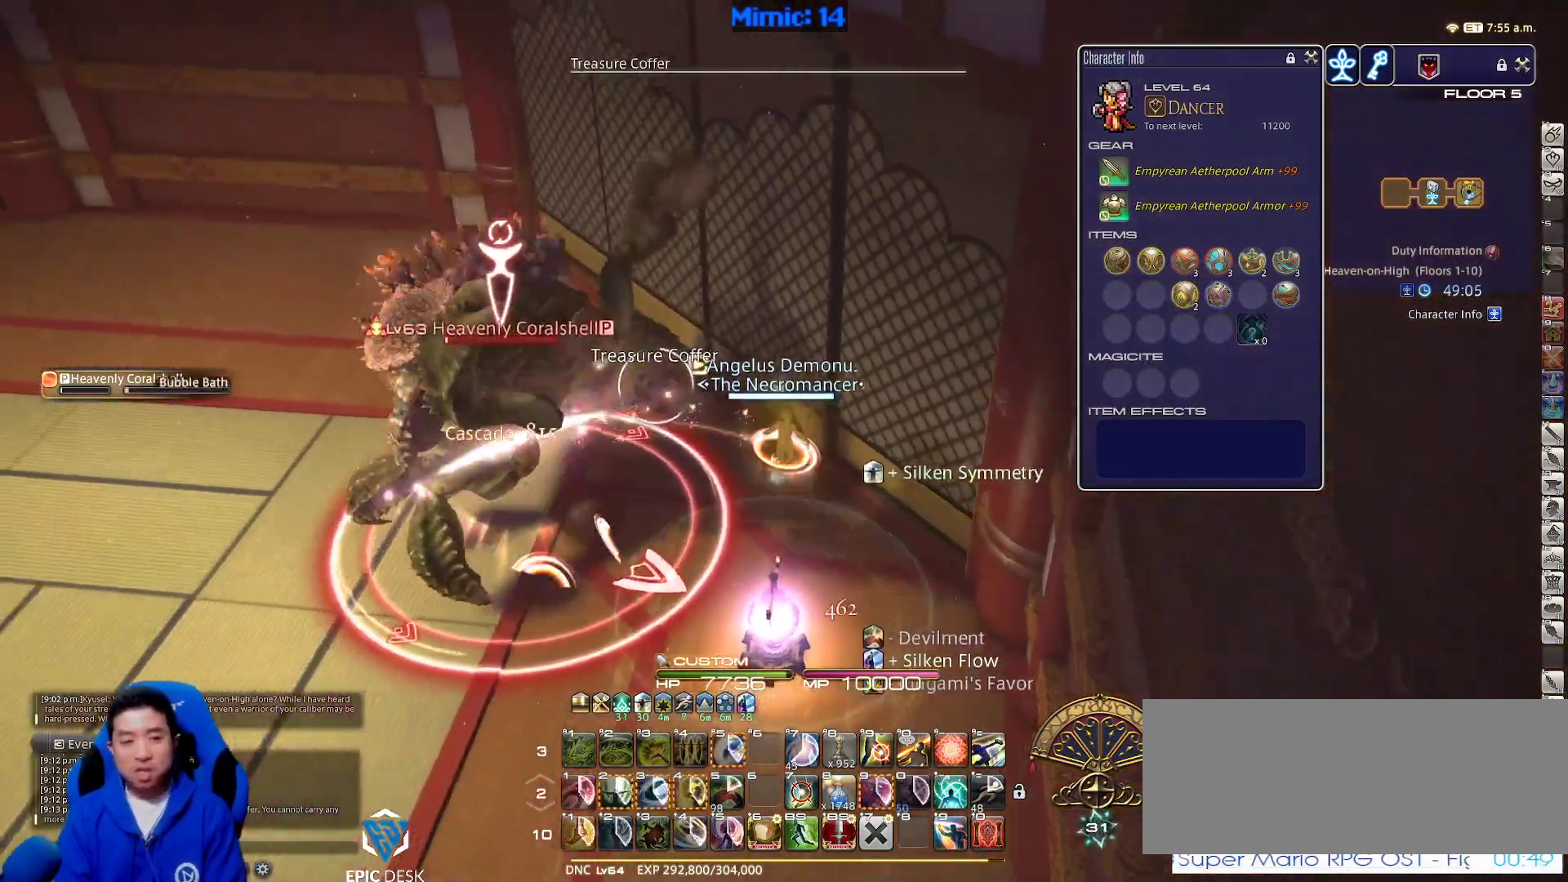
{"keys": ["a", "w"], "events": [[167, "return", "down"], [250, "return", "up"], [350, "a", "down"], [400, "return", "down"], [483, "return", "up"]]}
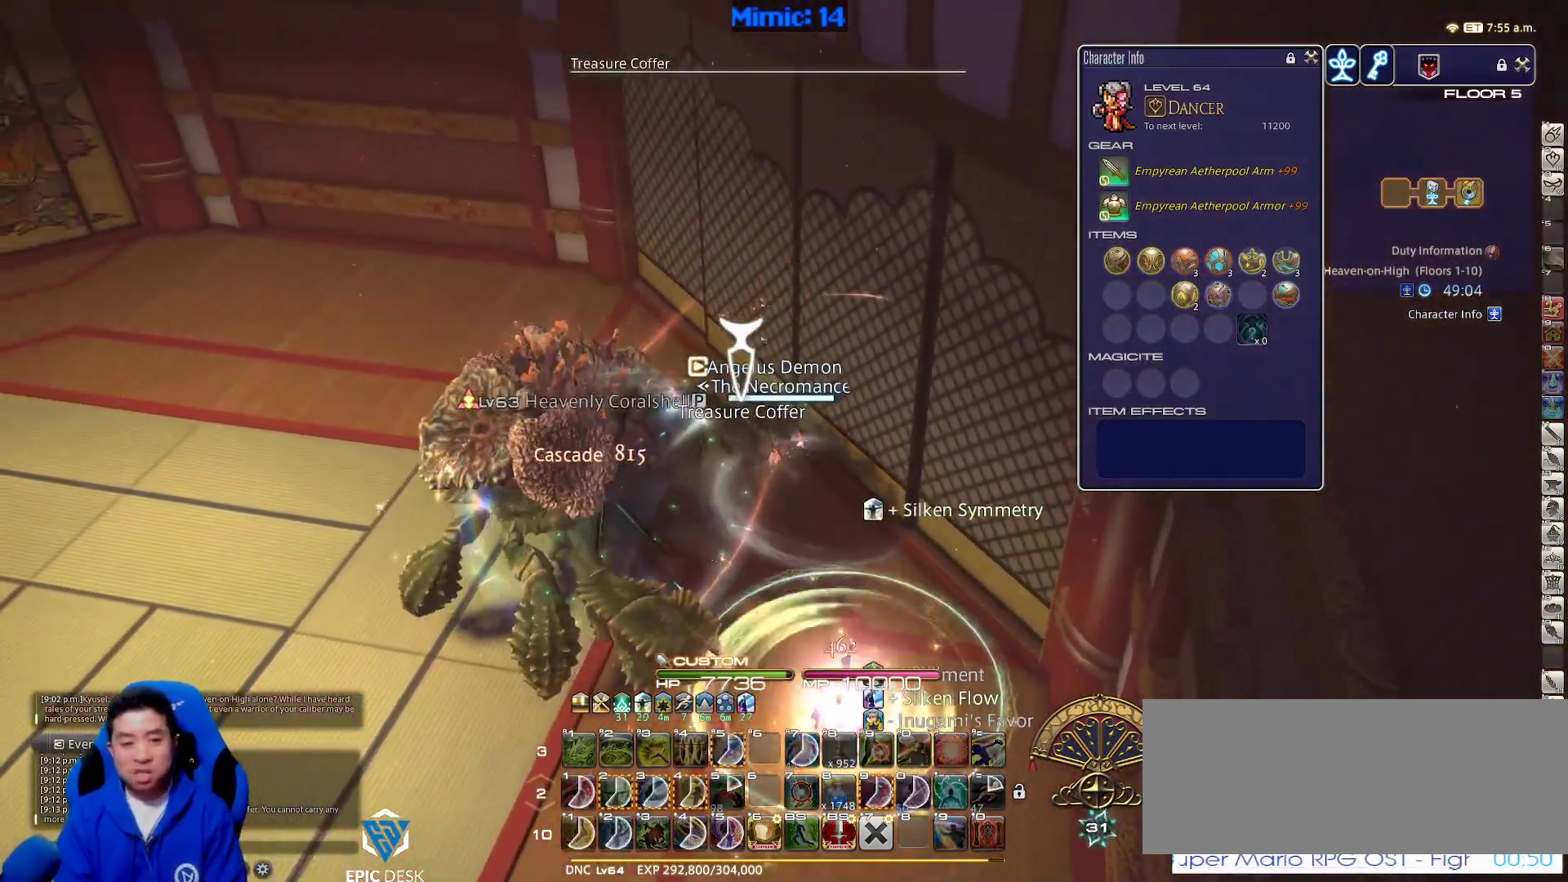
{"keys": ["a", "w"], "events": [[367, "rbracket", "down"], [467, "rbracket", "up"]]}
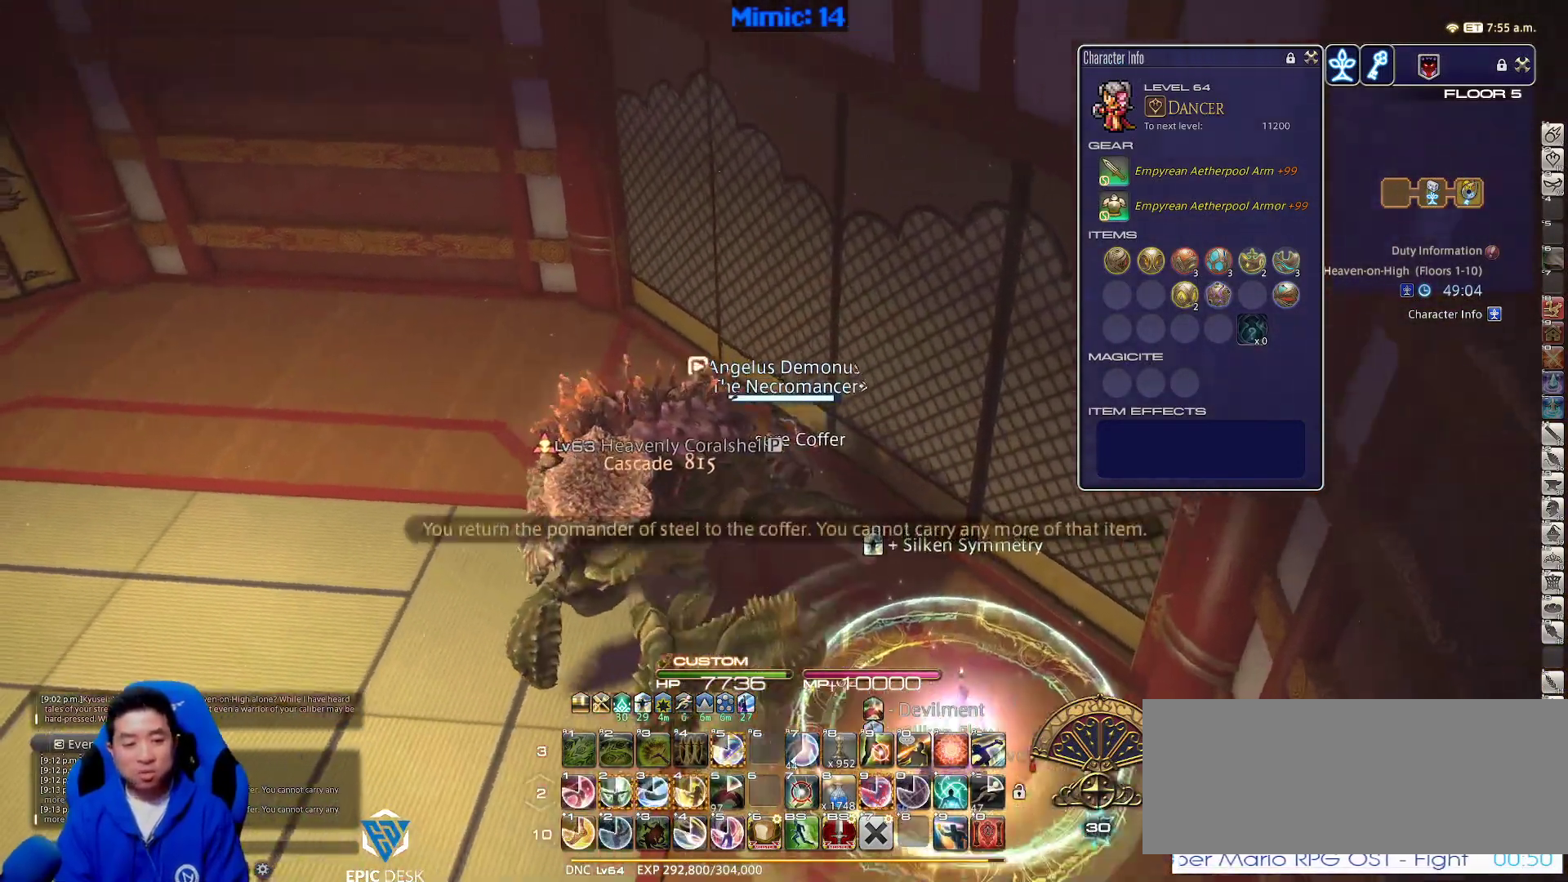
{"keys": ["e"], "events": [[100, "f3", "down"], [200, "a", "up"], [200, "f3", "up"], [233, "w", "up"], [433, "e", "down"]]}
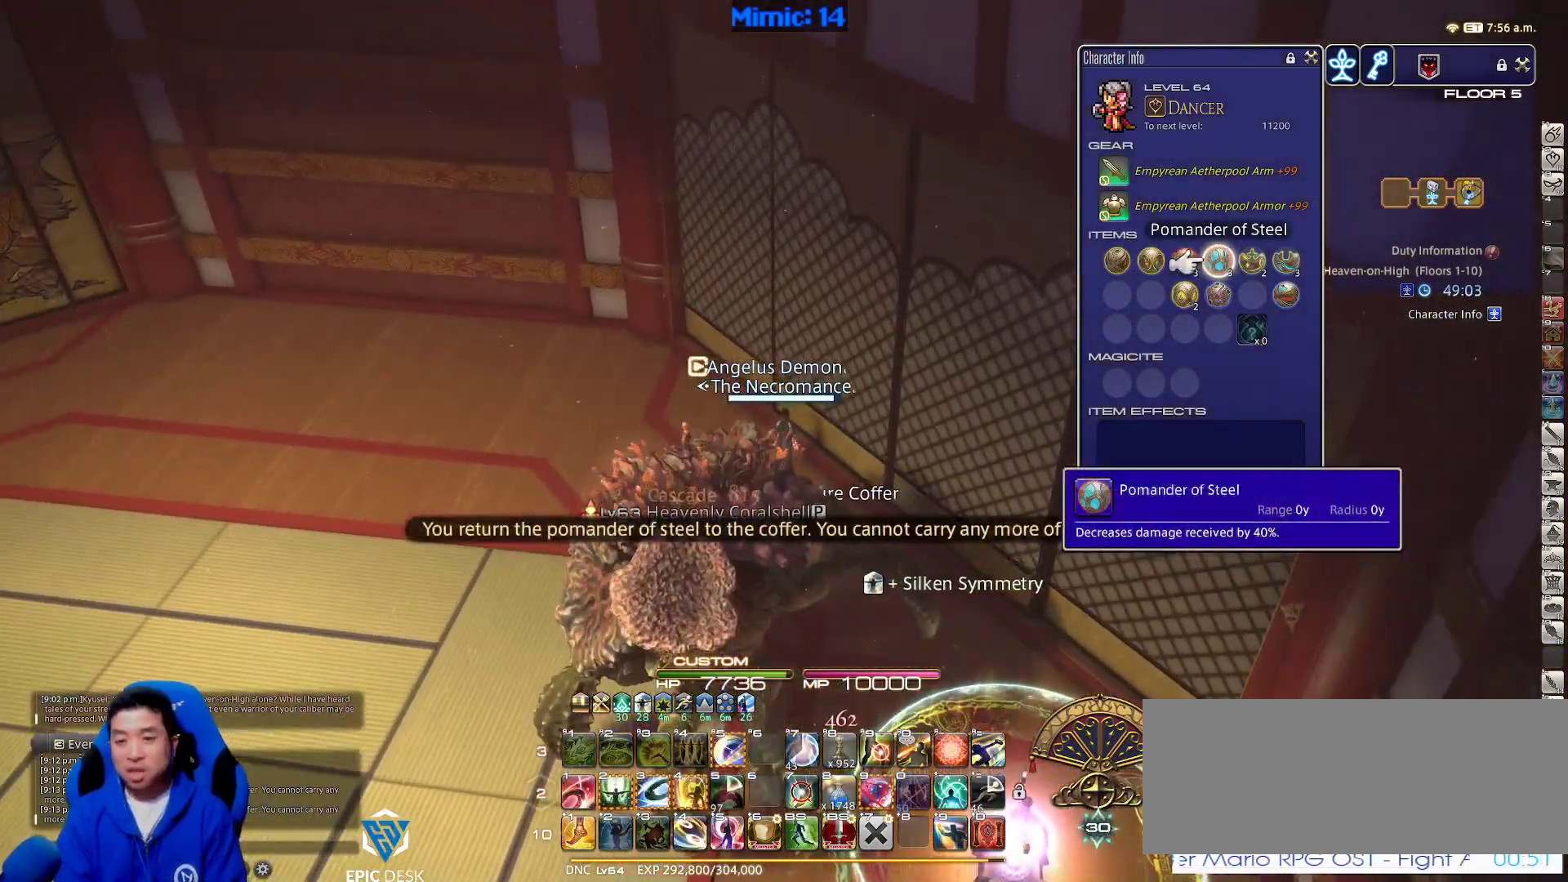
{"keys": [], "events": [[67, "e", "up"], [117, "return", "down"], [217, "return", "up"]]}
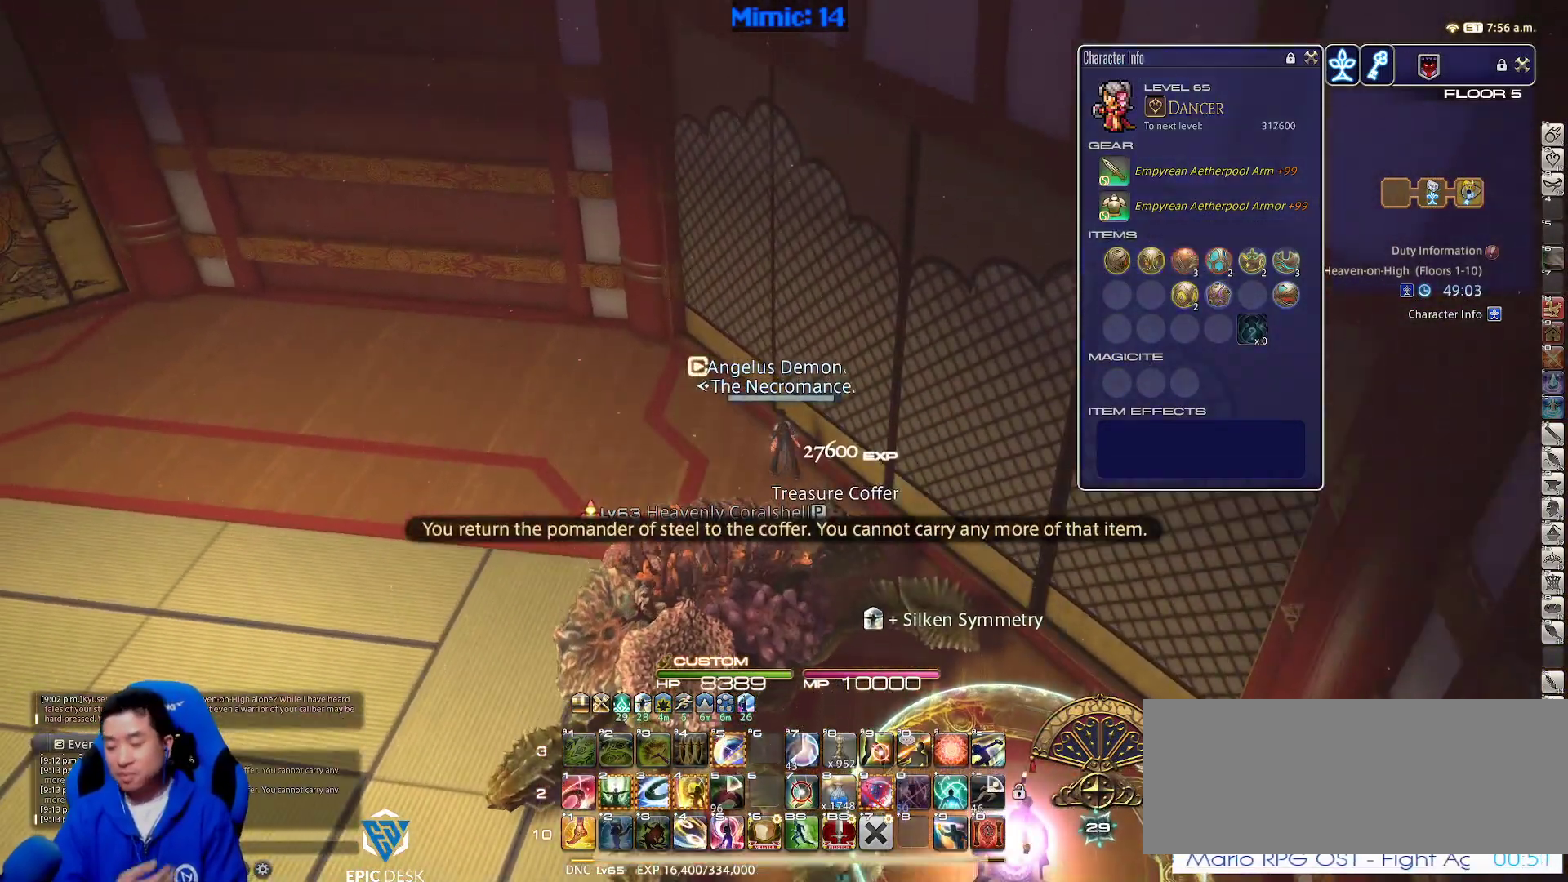
{"keys": [], "events": []}
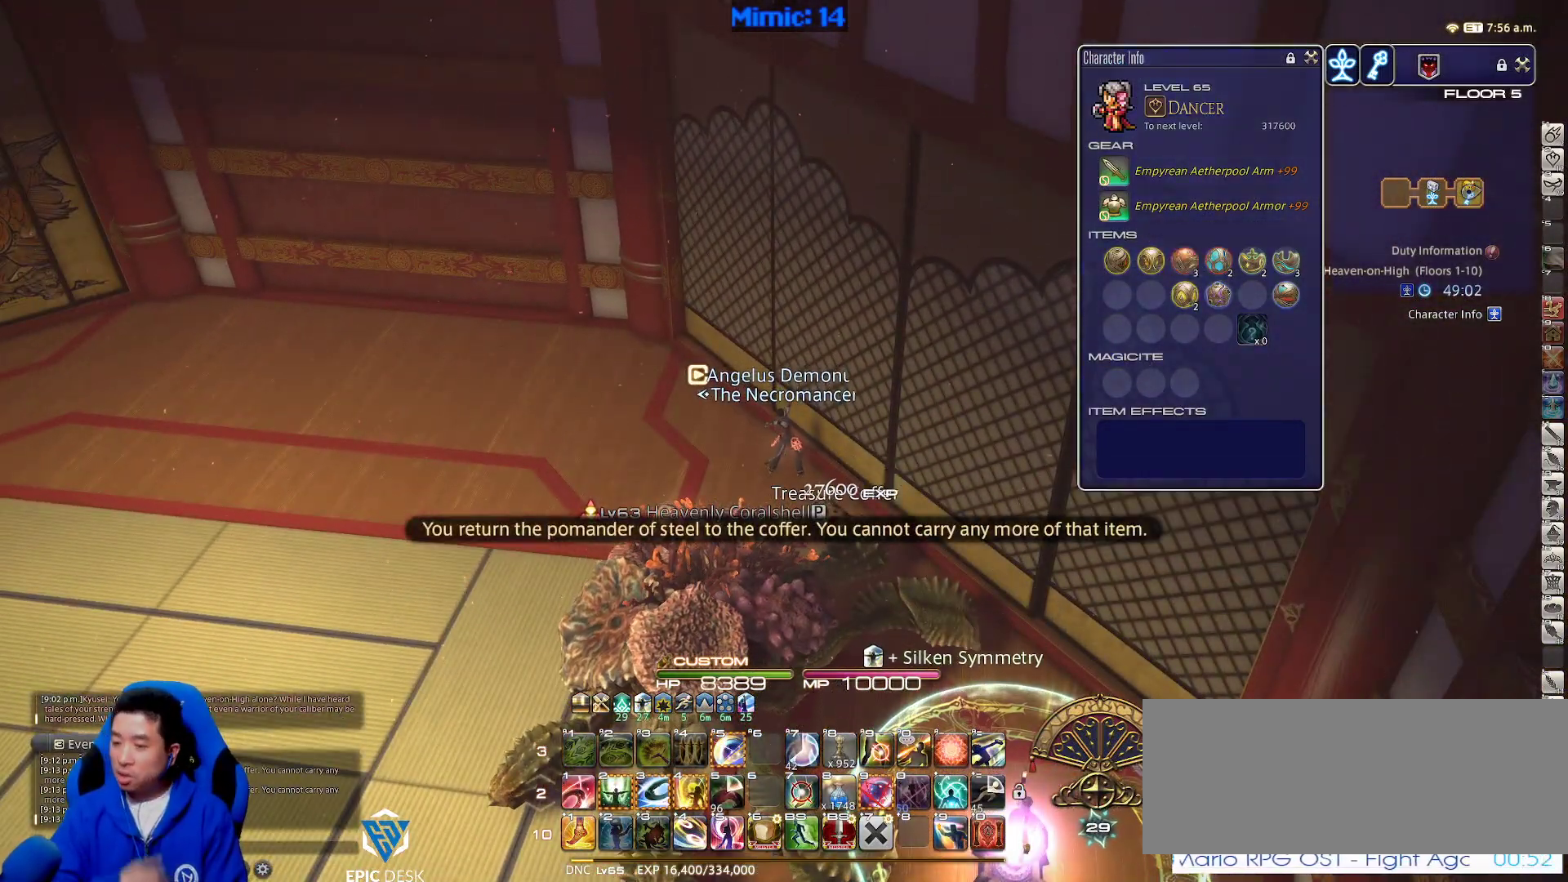
{"keys": [], "events": []}
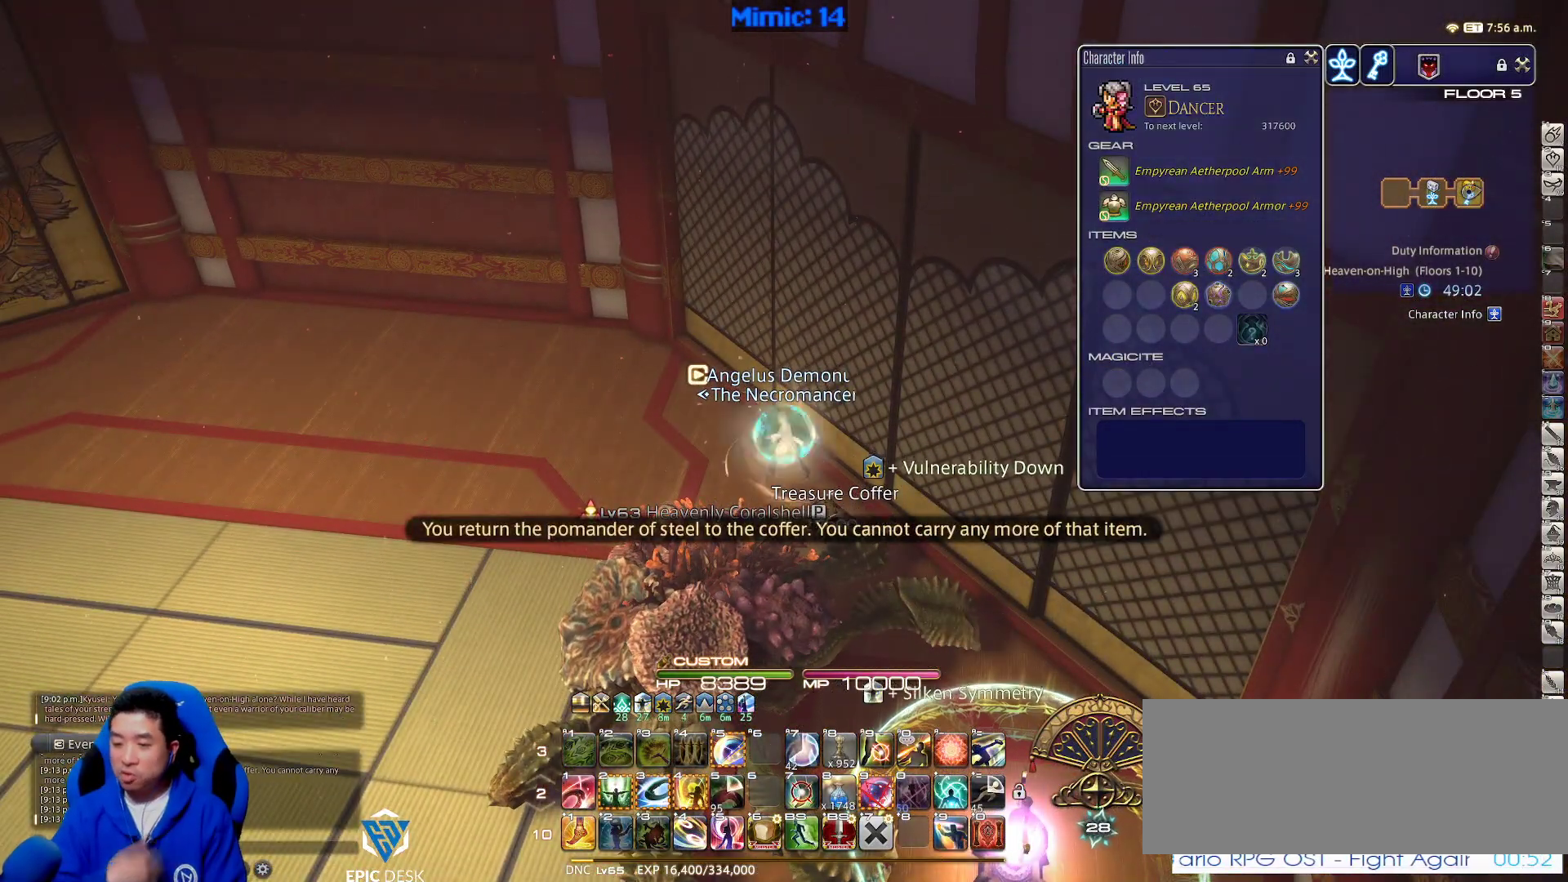
{"keys": ["d", "s"], "events": [[67, "s", "down"], [167, "d", "down"]]}
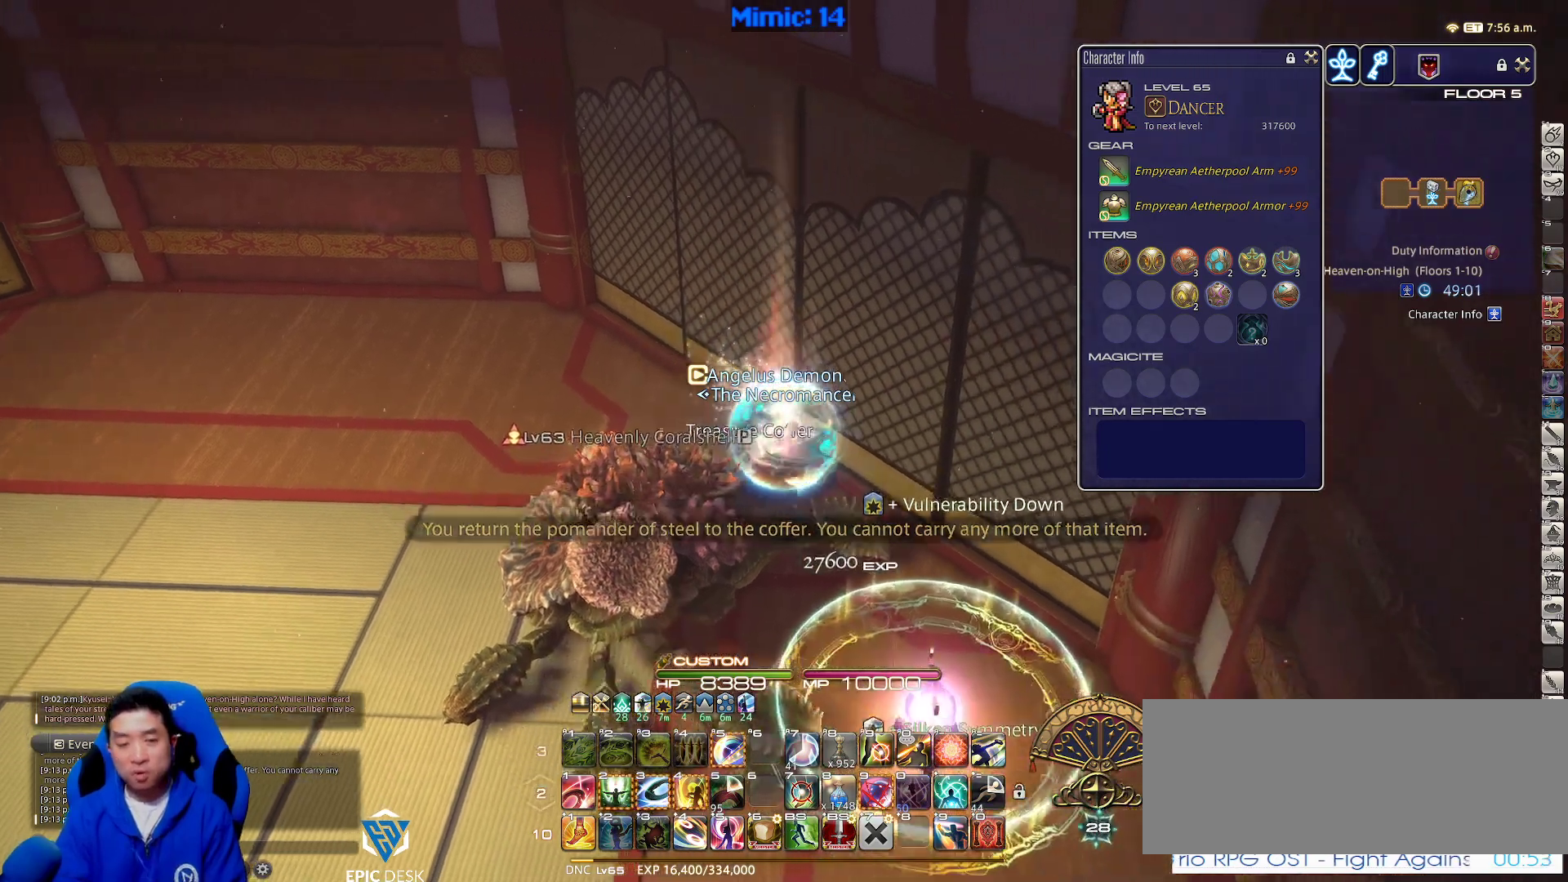
{"keys": ["a", "s"], "events": [[33, "a", "down"], [117, "d", "up"], [183, "s", "up"], [267, "return", "down"], [267, "w", "down"], [367, "return", "up"], [400, "w", "up"], [450, "return", "down"], [500, "return", "up"], [500, "s", "down"]]}
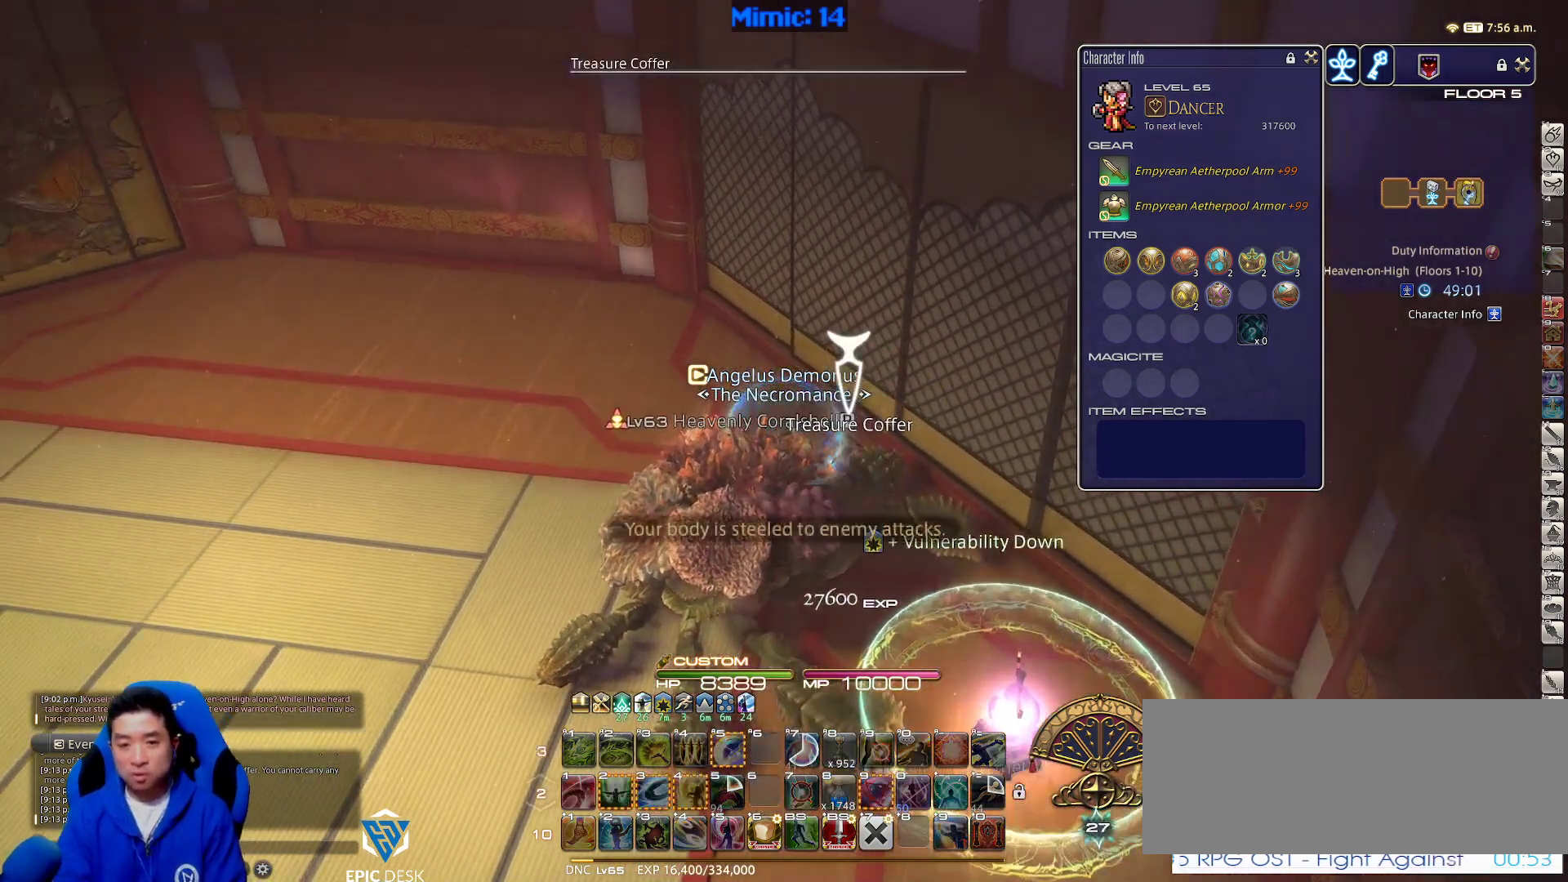
{"keys": ["d", "s"], "events": [[50, "d", "down"], [100, "a", "up"], [100, "return", "down"], [183, "return", "up"]]}
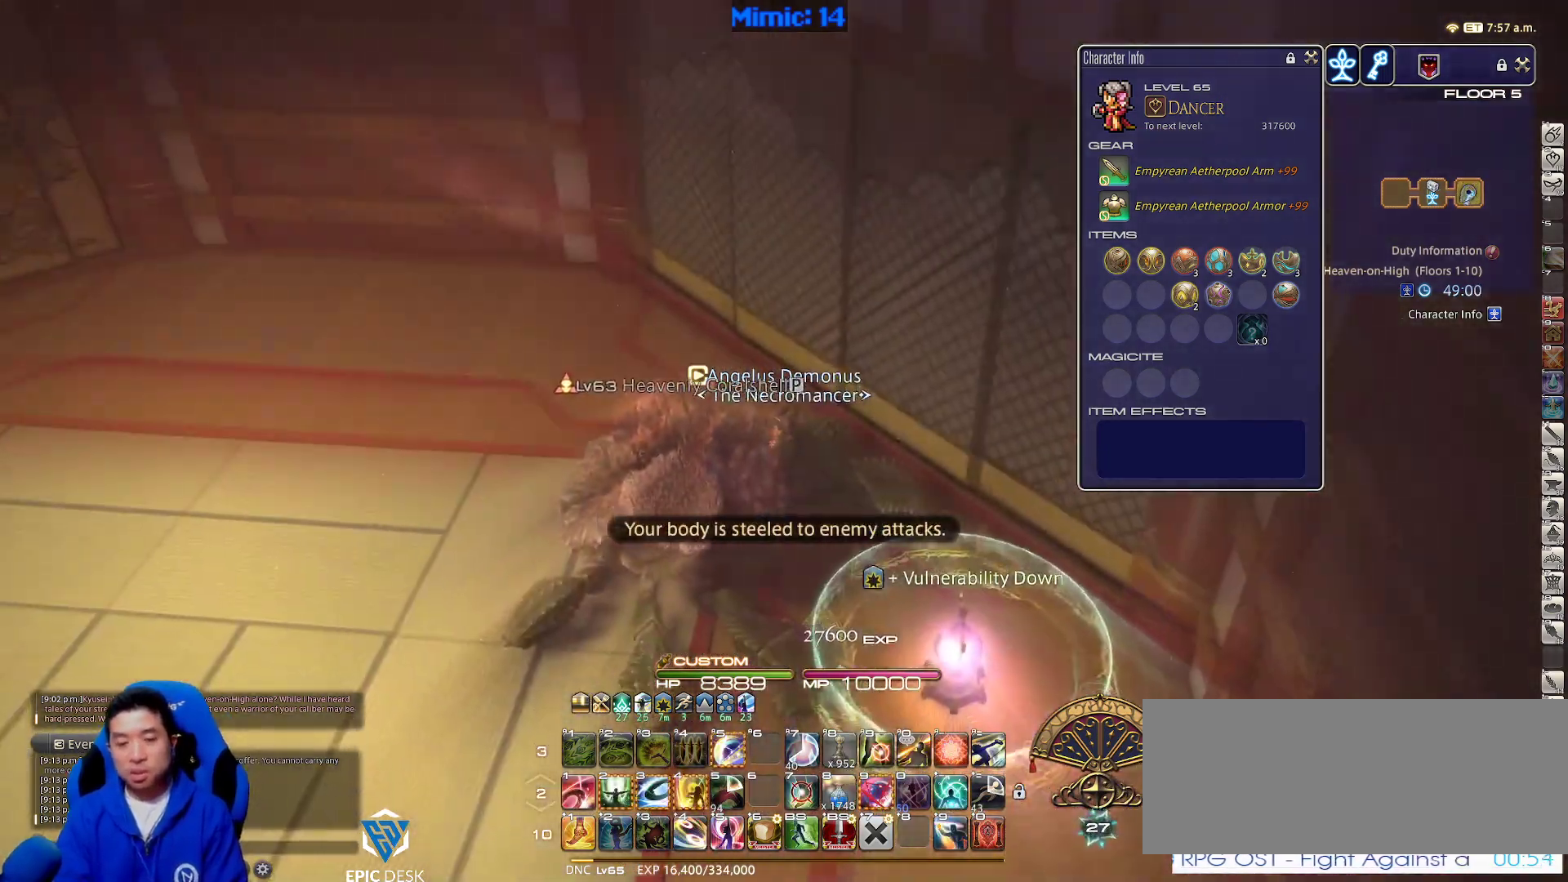
{"keys": ["d", "s"], "events": [[200, "minus", "down"], [317, "minus", "up"]]}
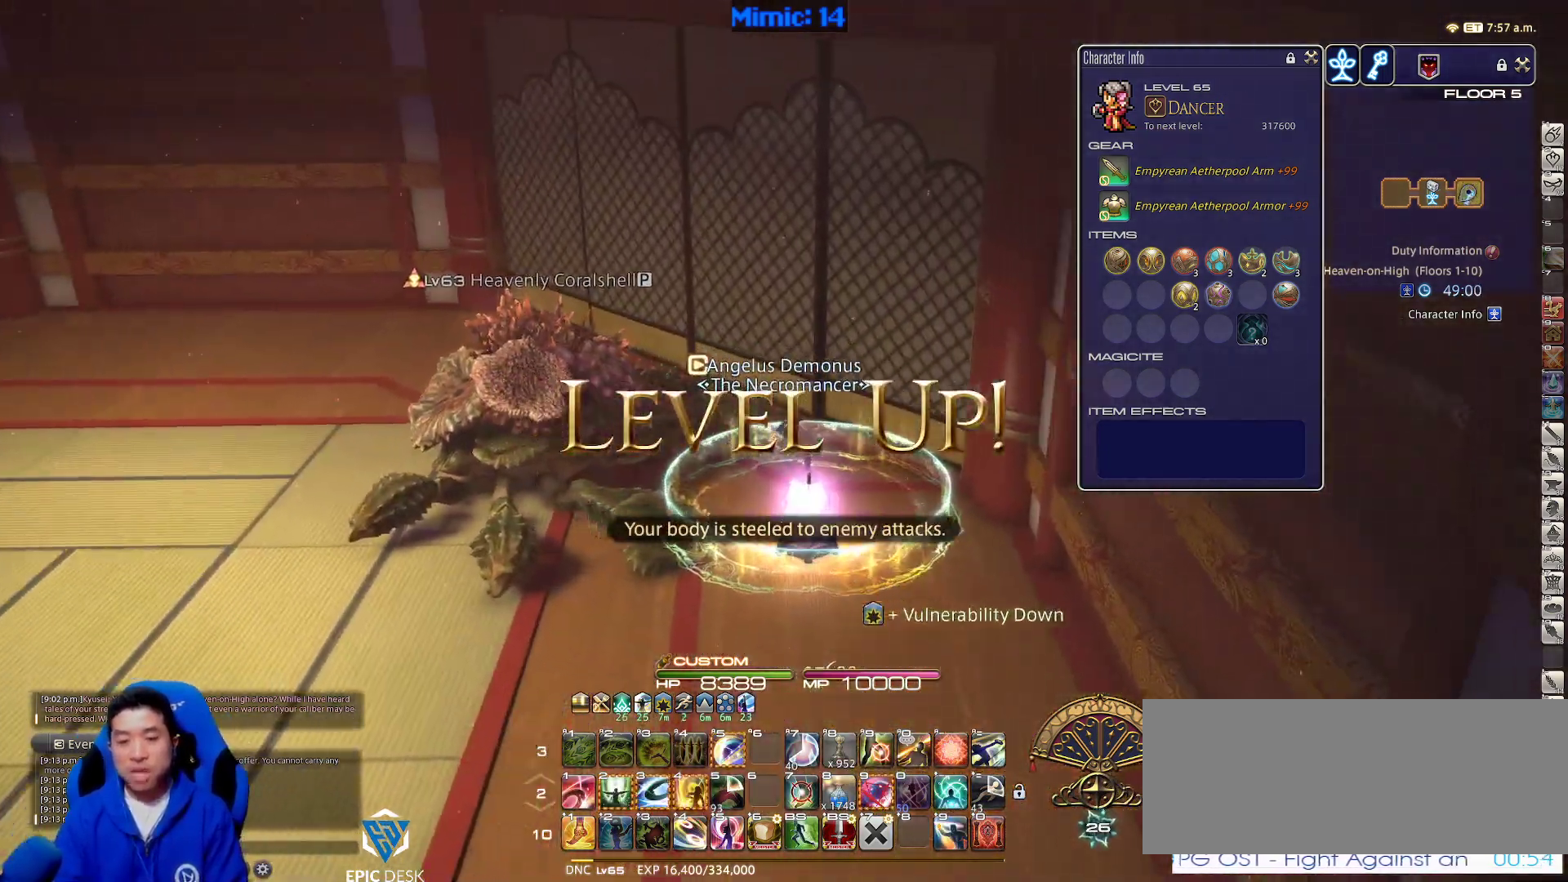
{"keys": [], "events": [[133, "d", "up"], [317, "s", "up"]]}